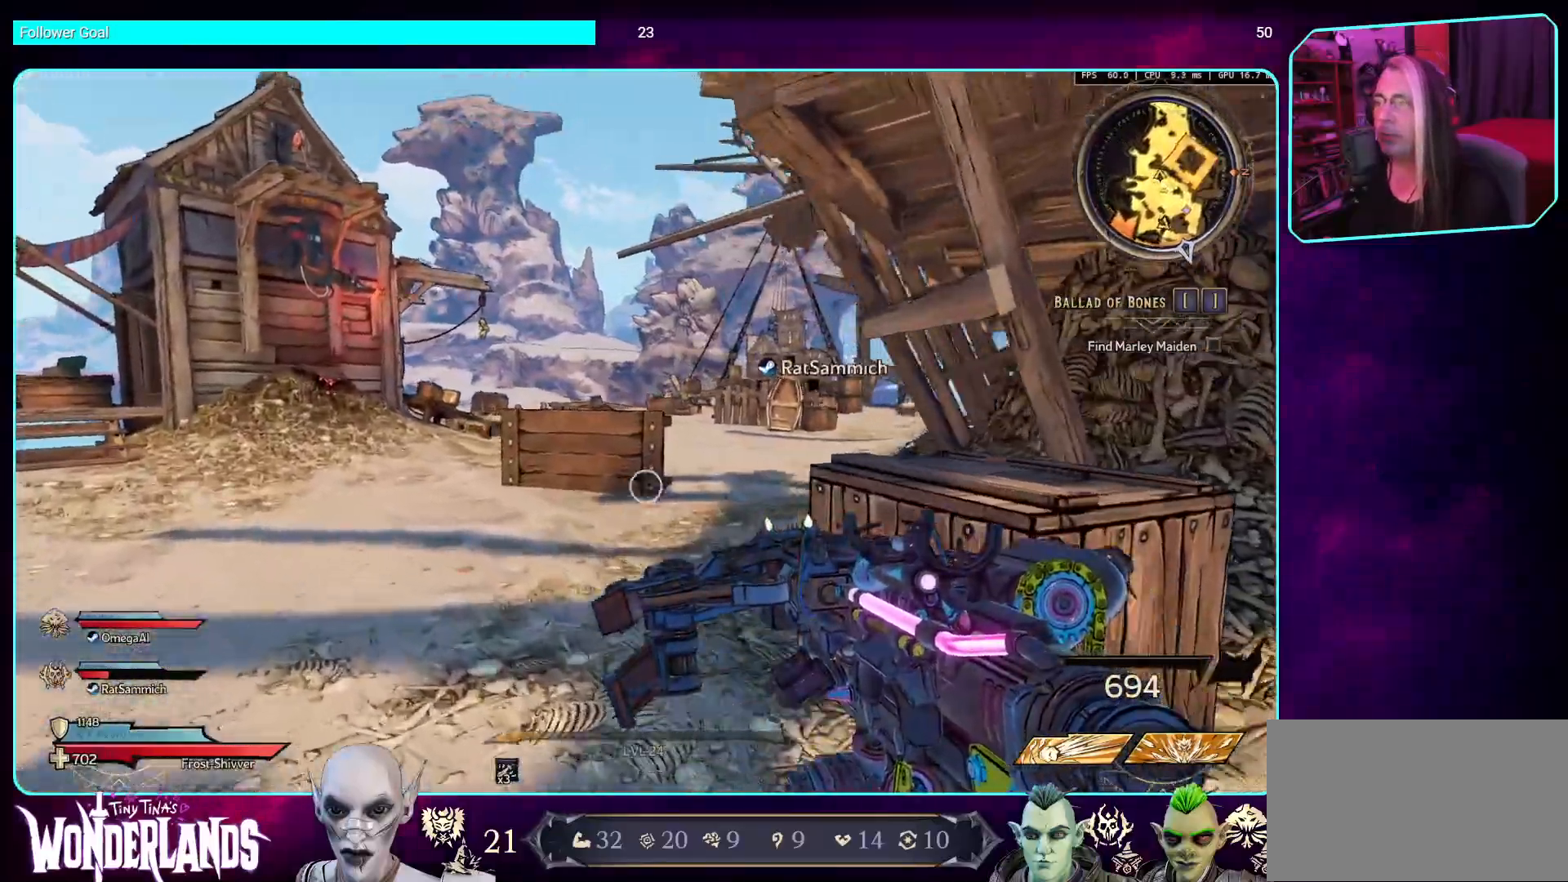
Gameplay with keyboard and mouse; each line is a JSON object with the keys and mouse buttons held at the frame after it. "events" lists presses ("down") and releases ("up") of "a", "ctrl", "d", "e", "q", "s", "shift", "space", "w", "mouse_left", "mouse_wheel", "mouse_right", "mouse_mb4" and "mouse_mb5" between this image and that frame as [ms after this image, input, new state], when the widget could be followed in between. "mouse_left", "mouse_wheel", "mouse_right", "mouse_mb4", "mouse_mb5" = the "left", "wheel", "right", "mb4", "mb5" buttons of the "mouse" list. No other keys are recorded. "wheel" means that the mouse wheel is clicked or scrolled. Mouse movement is not recorded.
{"keys": ["a", "w"], "mouse": [], "events": []}
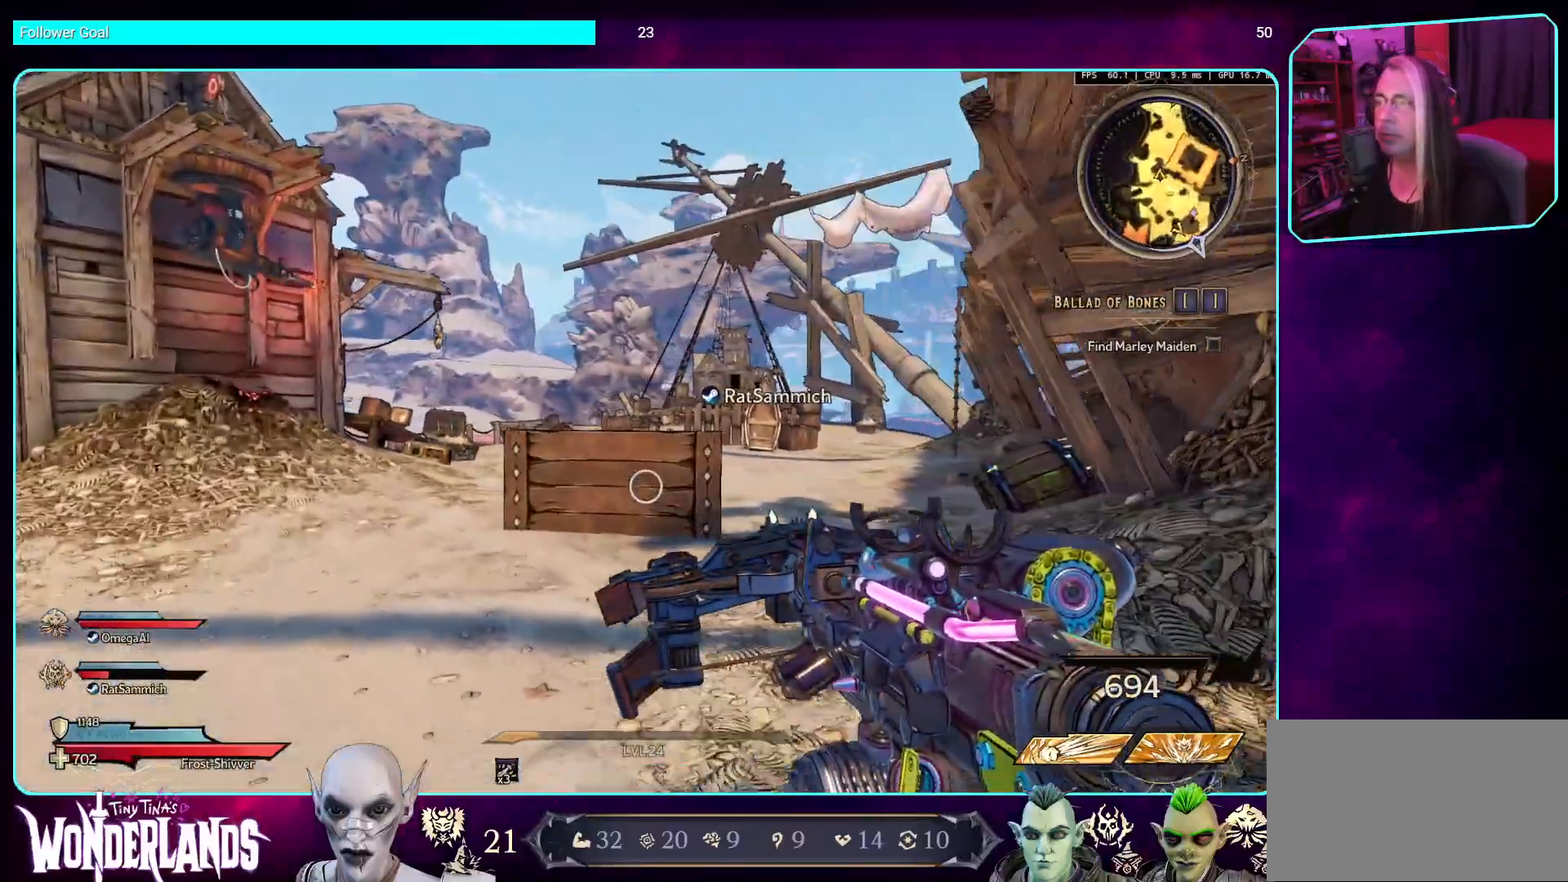
{"keys": ["a", "w"], "mouse": [], "events": []}
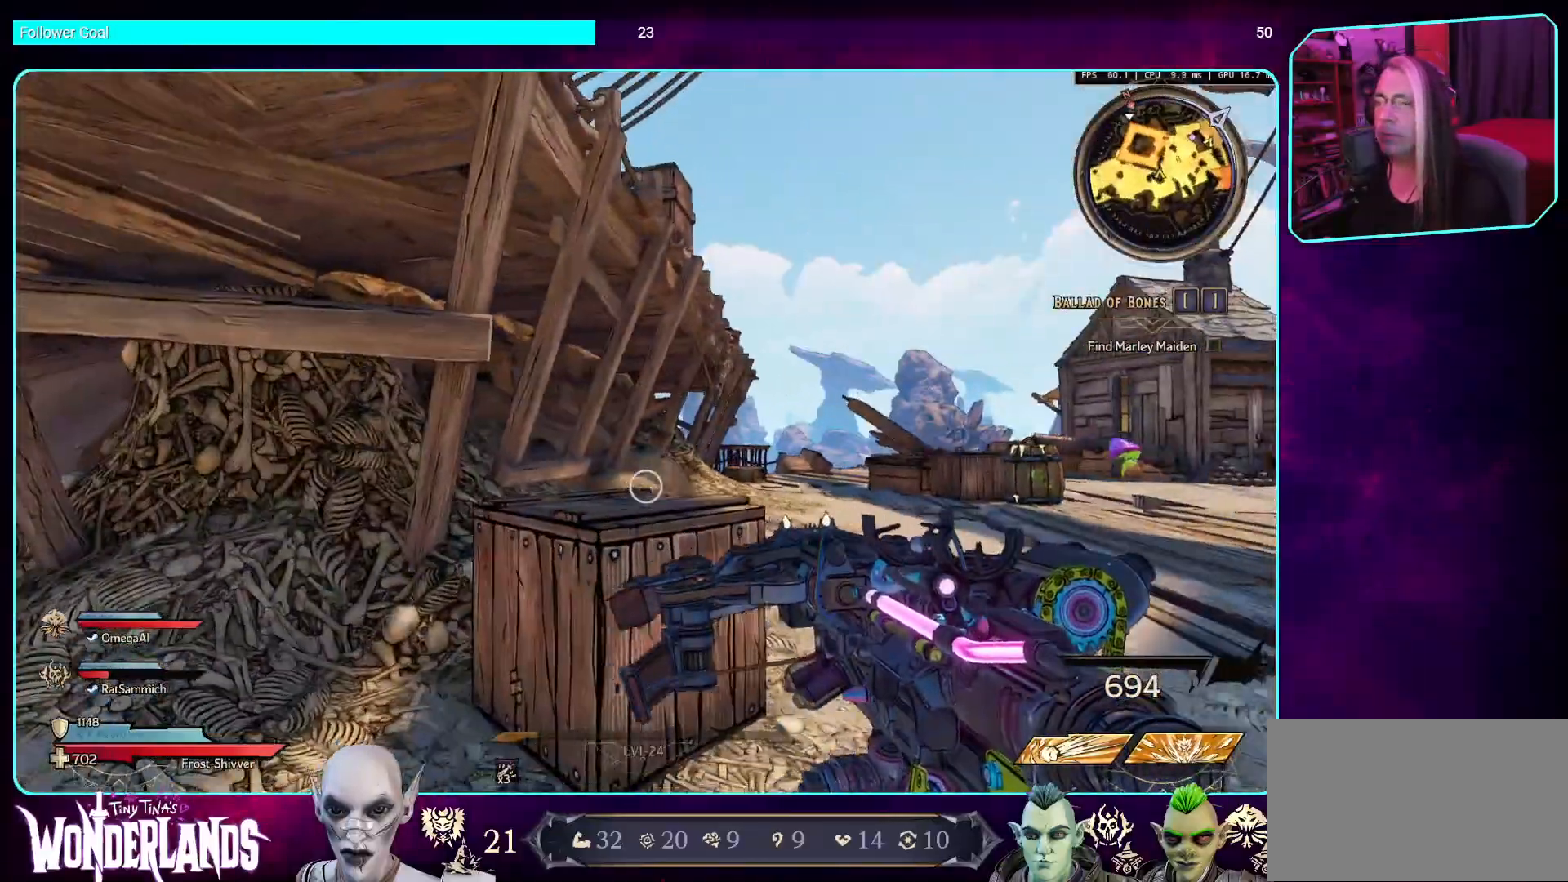
{"keys": [], "mouse": [], "events": [[370, "a", "up"], [387, "w", "up"]]}
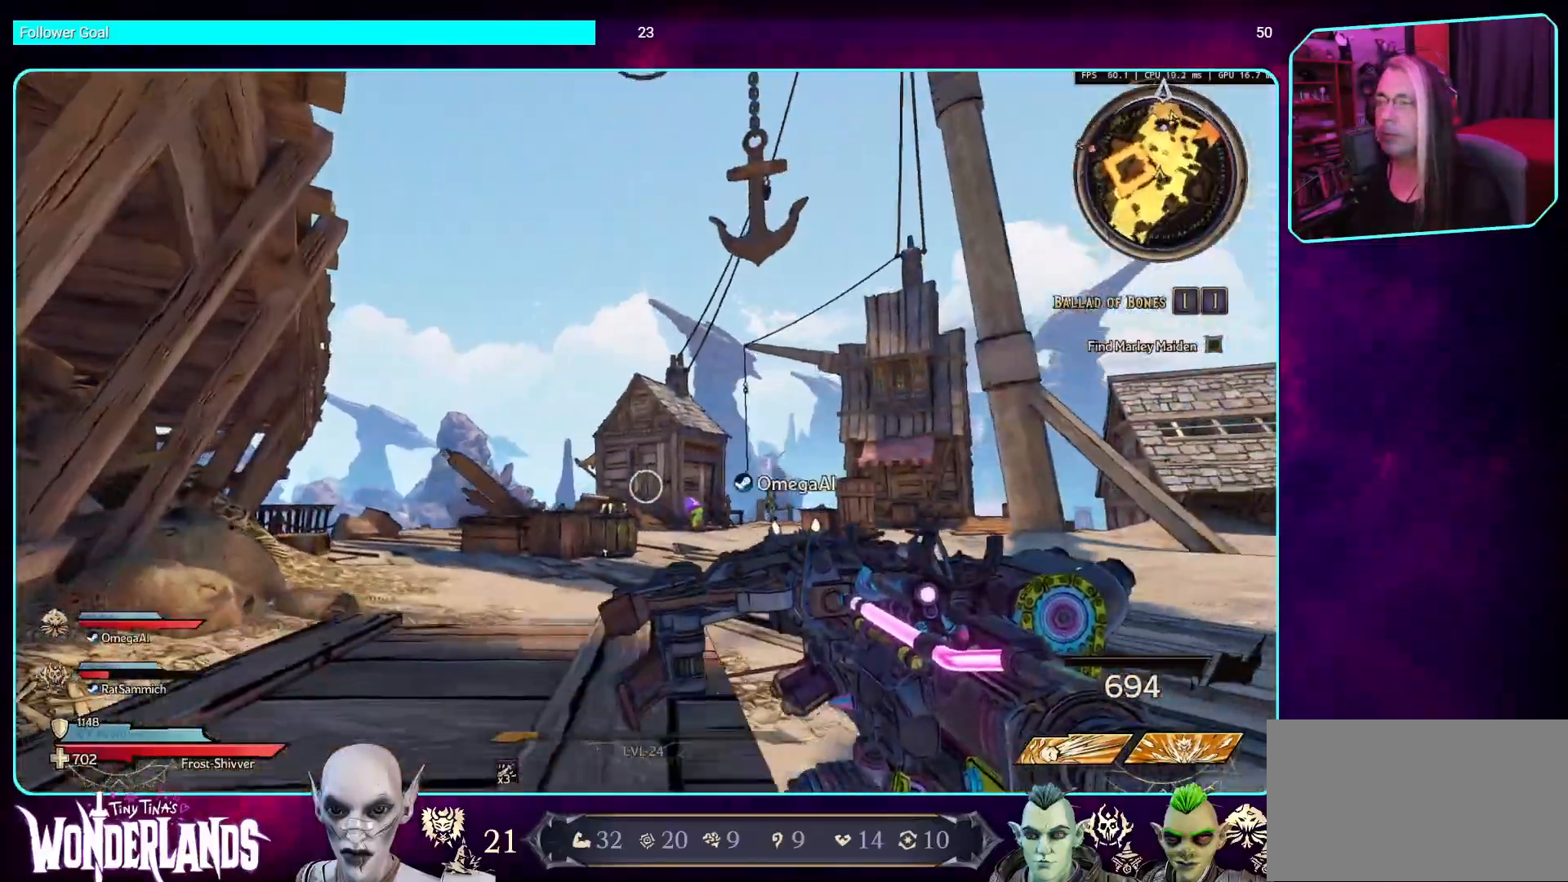
{"keys": [], "mouse": [], "events": []}
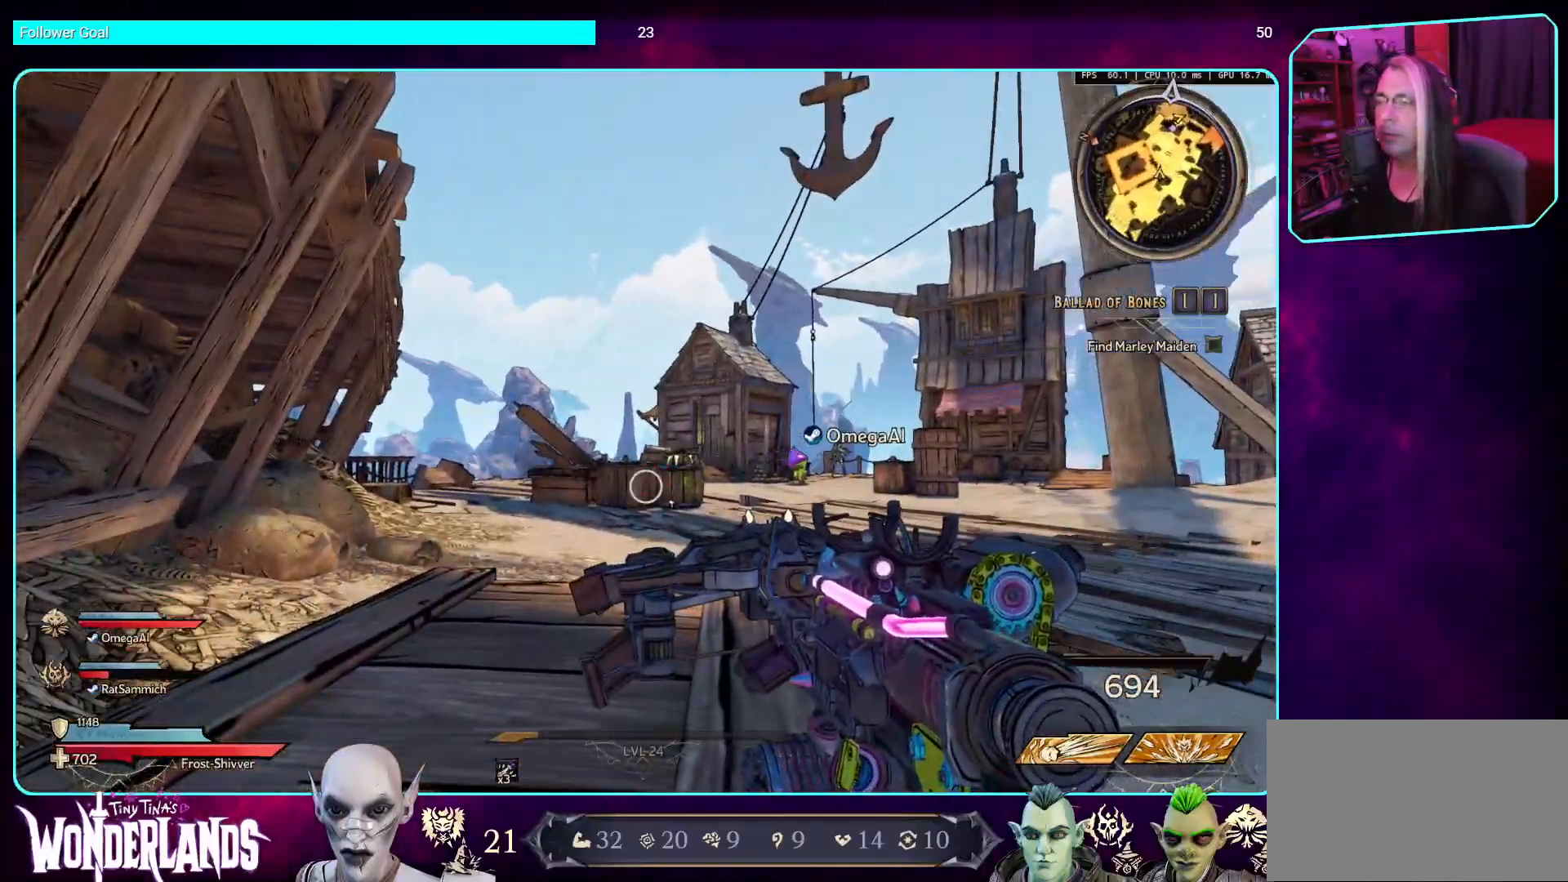
{"keys": [], "mouse": [], "events": []}
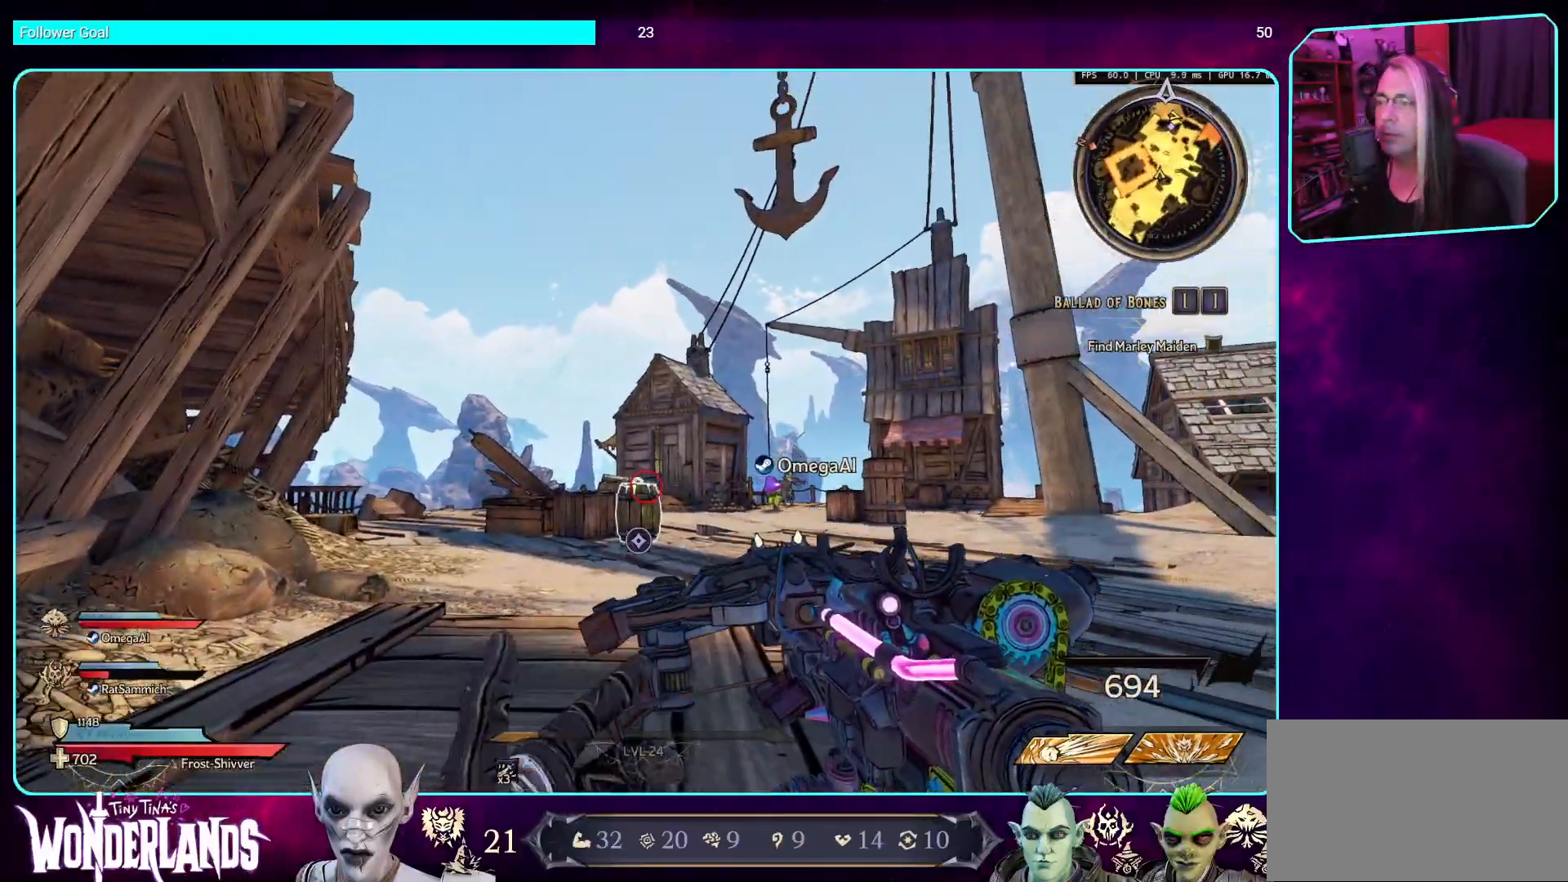
{"keys": [], "mouse": [], "events": []}
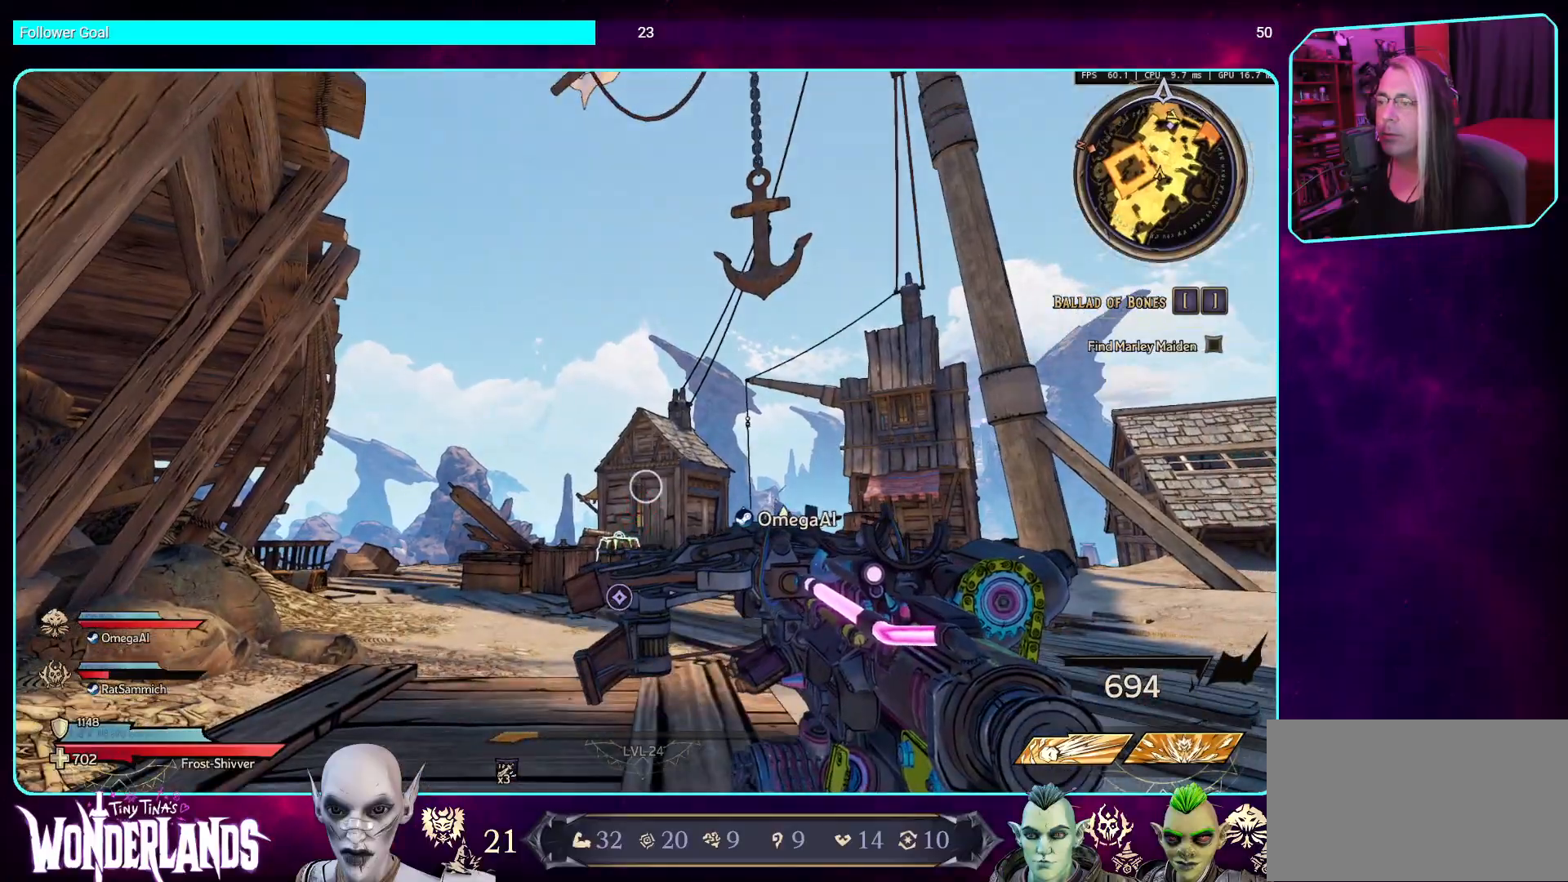
{"keys": [], "mouse": [], "events": []}
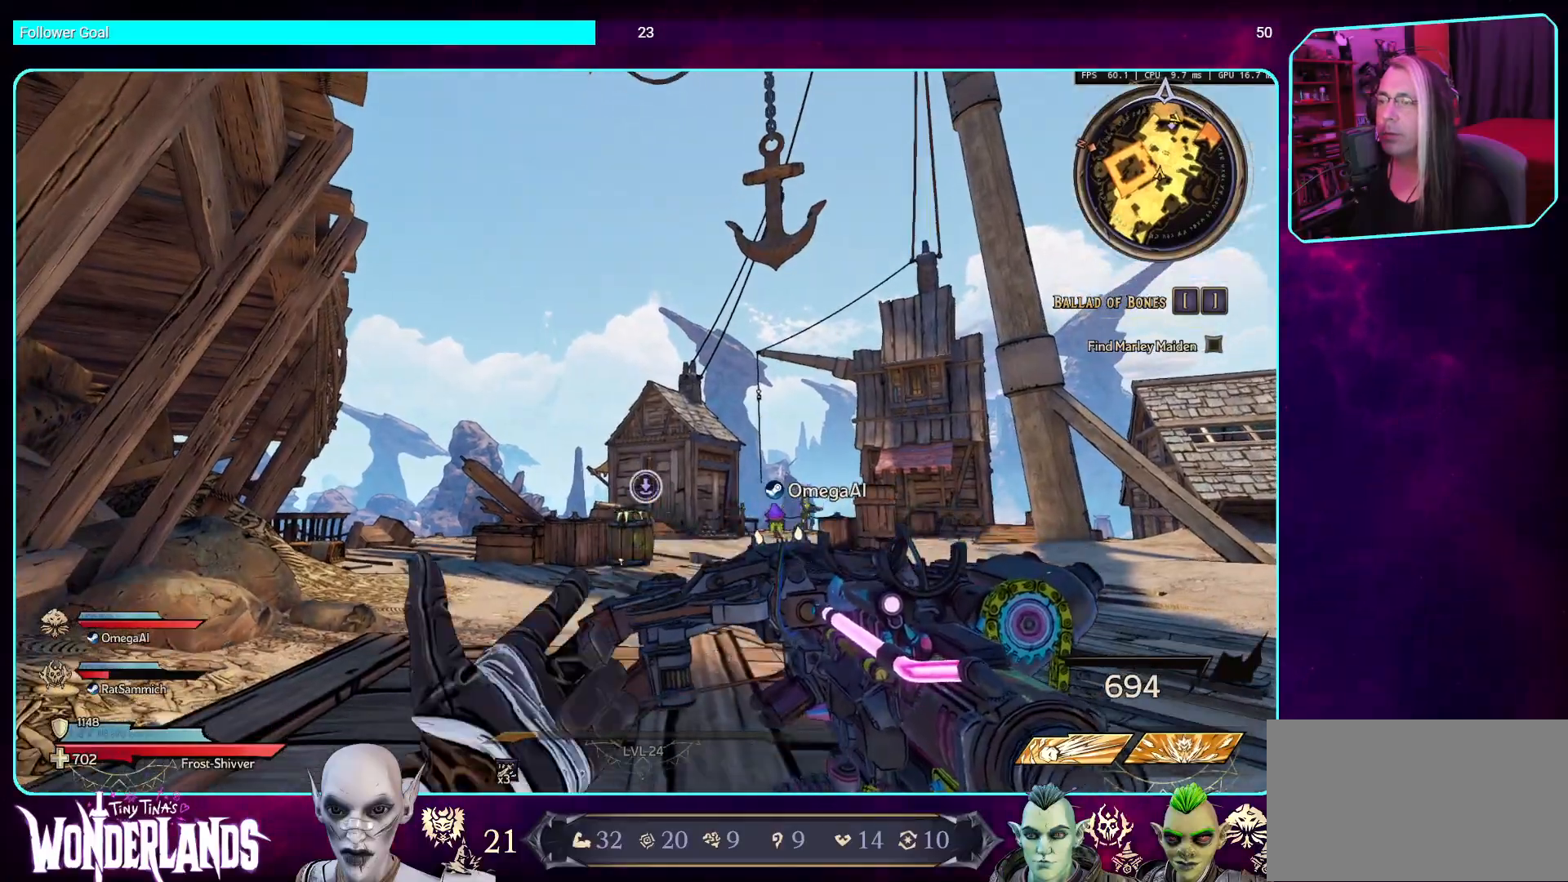
{"keys": [], "mouse": [], "events": []}
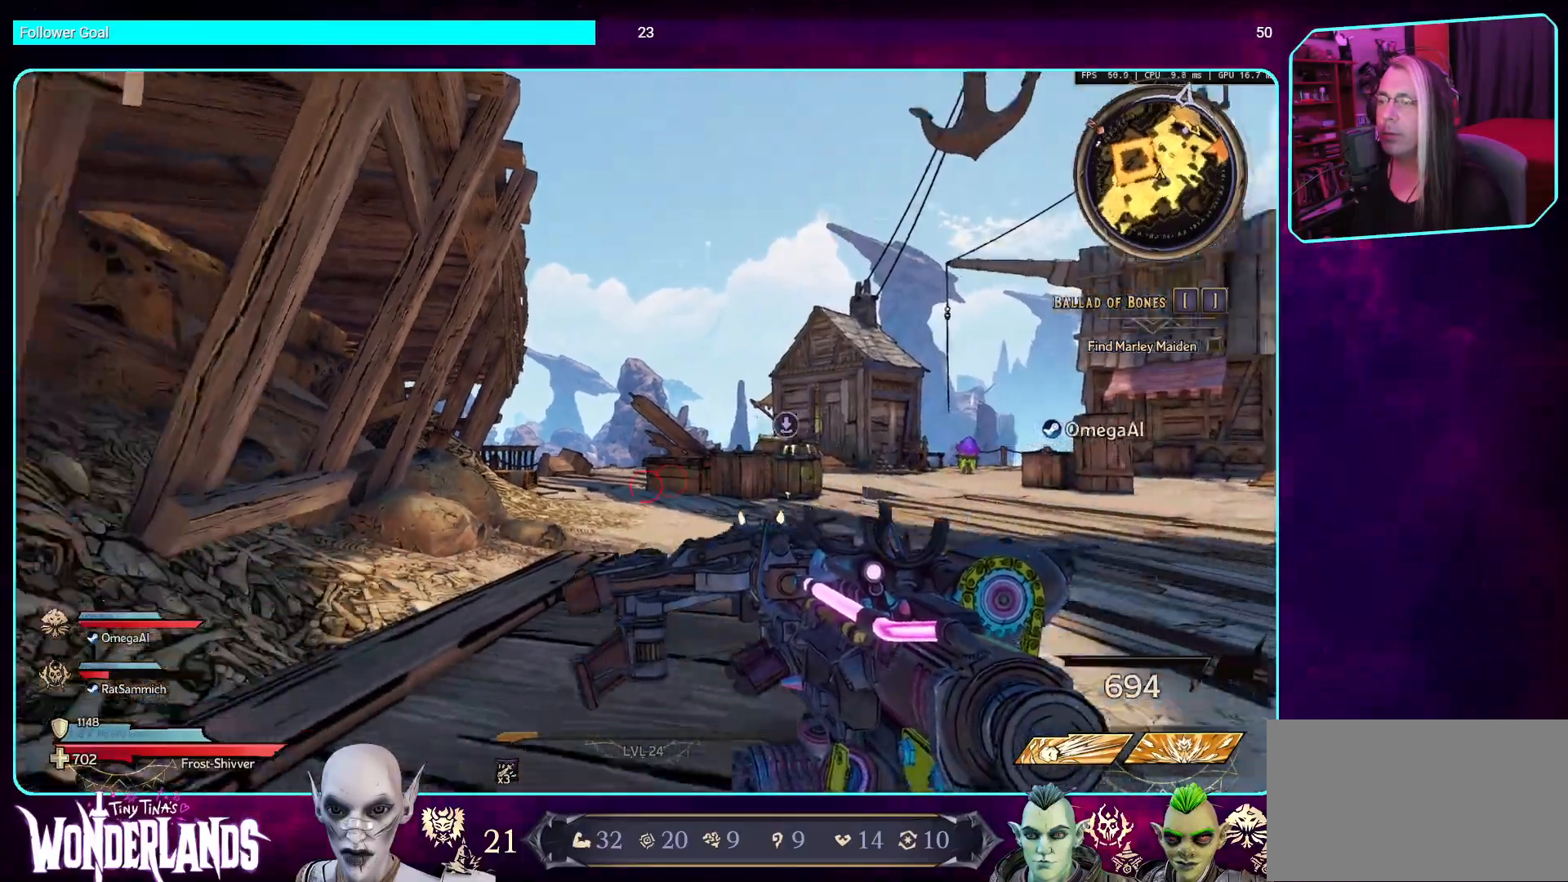
{"keys": ["a", "shift", "w"], "mouse": [], "events": [[117, "w", "down"], [352, "a", "down"], [403, "shift", "down"]]}
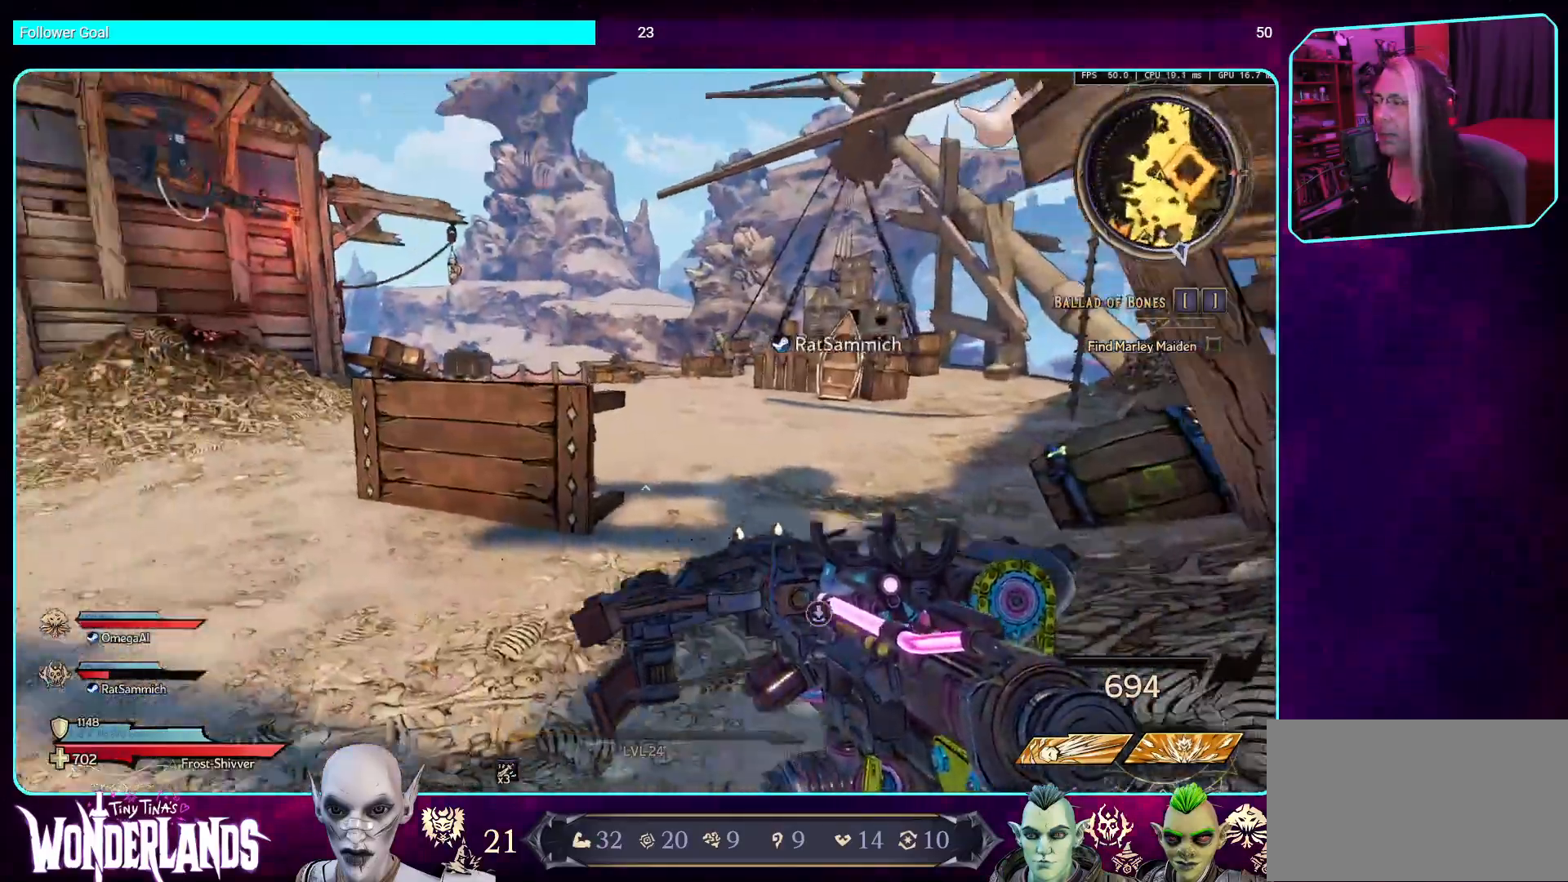
{"keys": ["space", "w"], "mouse": [], "events": [[33, "a", "up"], [84, "shift", "up"], [369, "space", "down"]]}
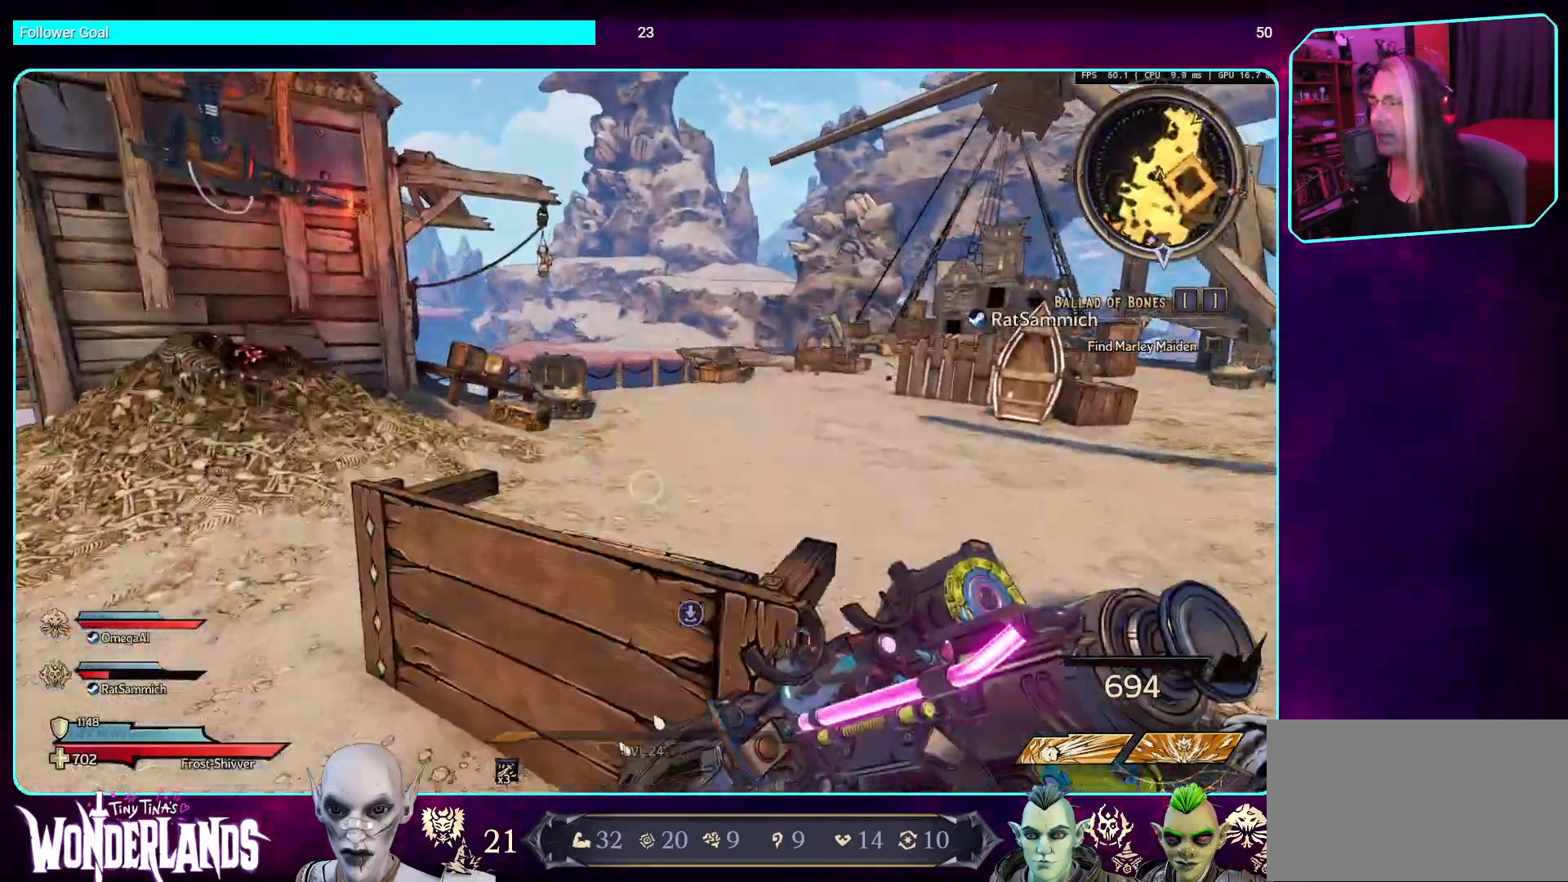
{"keys": ["space", "w"], "mouse": [], "events": [[17, "space", "up"], [185, "space", "down"], [303, "space", "up"], [471, "space", "down"]]}
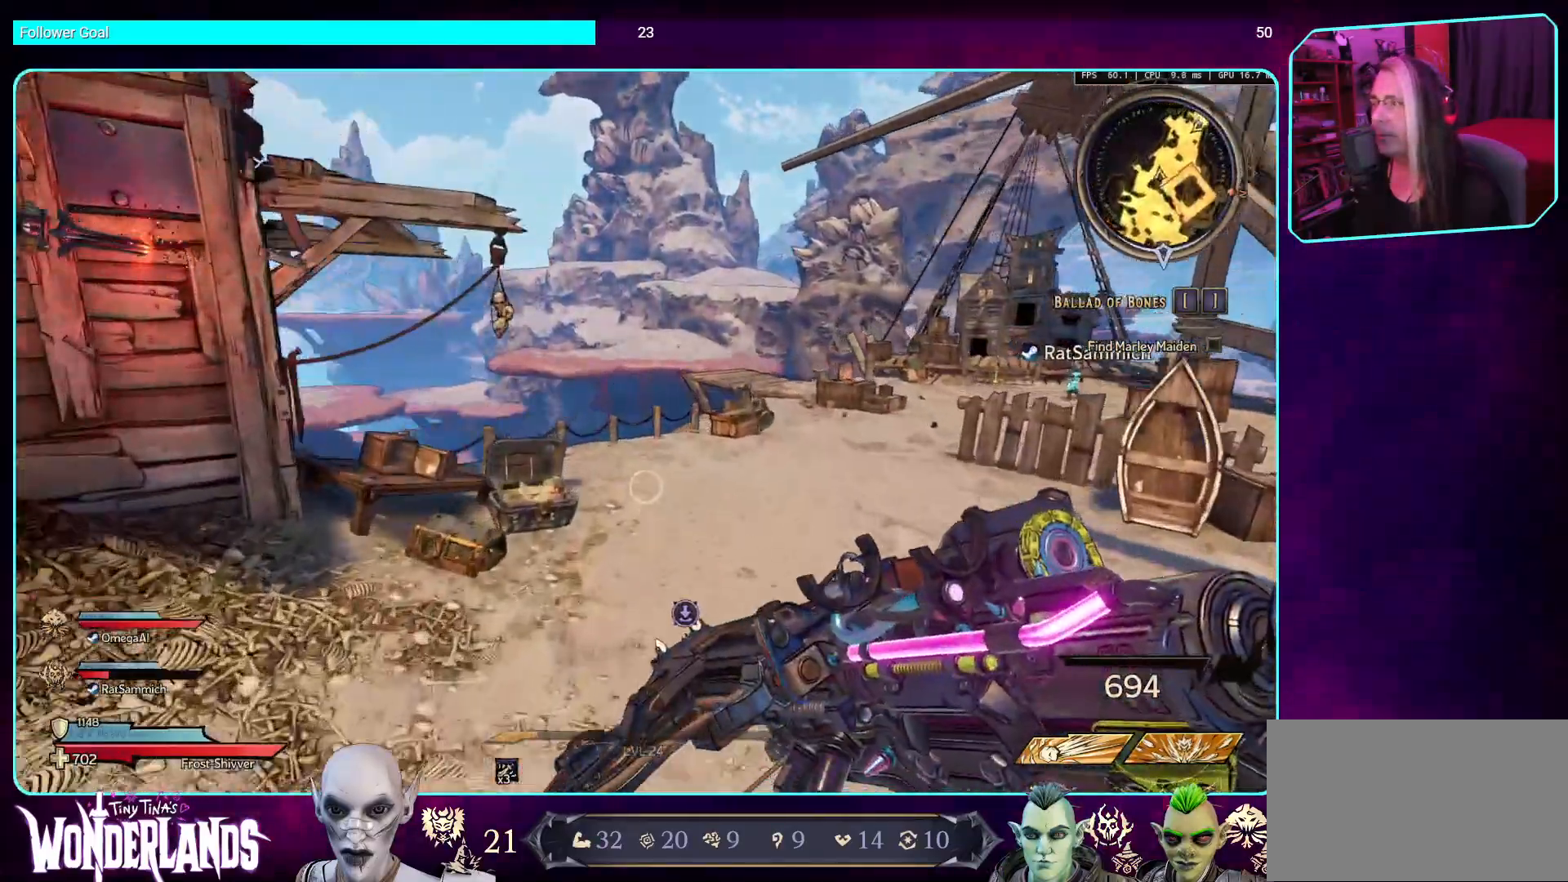
{"keys": ["d", "w"], "mouse": [], "events": [[84, "space", "up"], [252, "d", "down"]]}
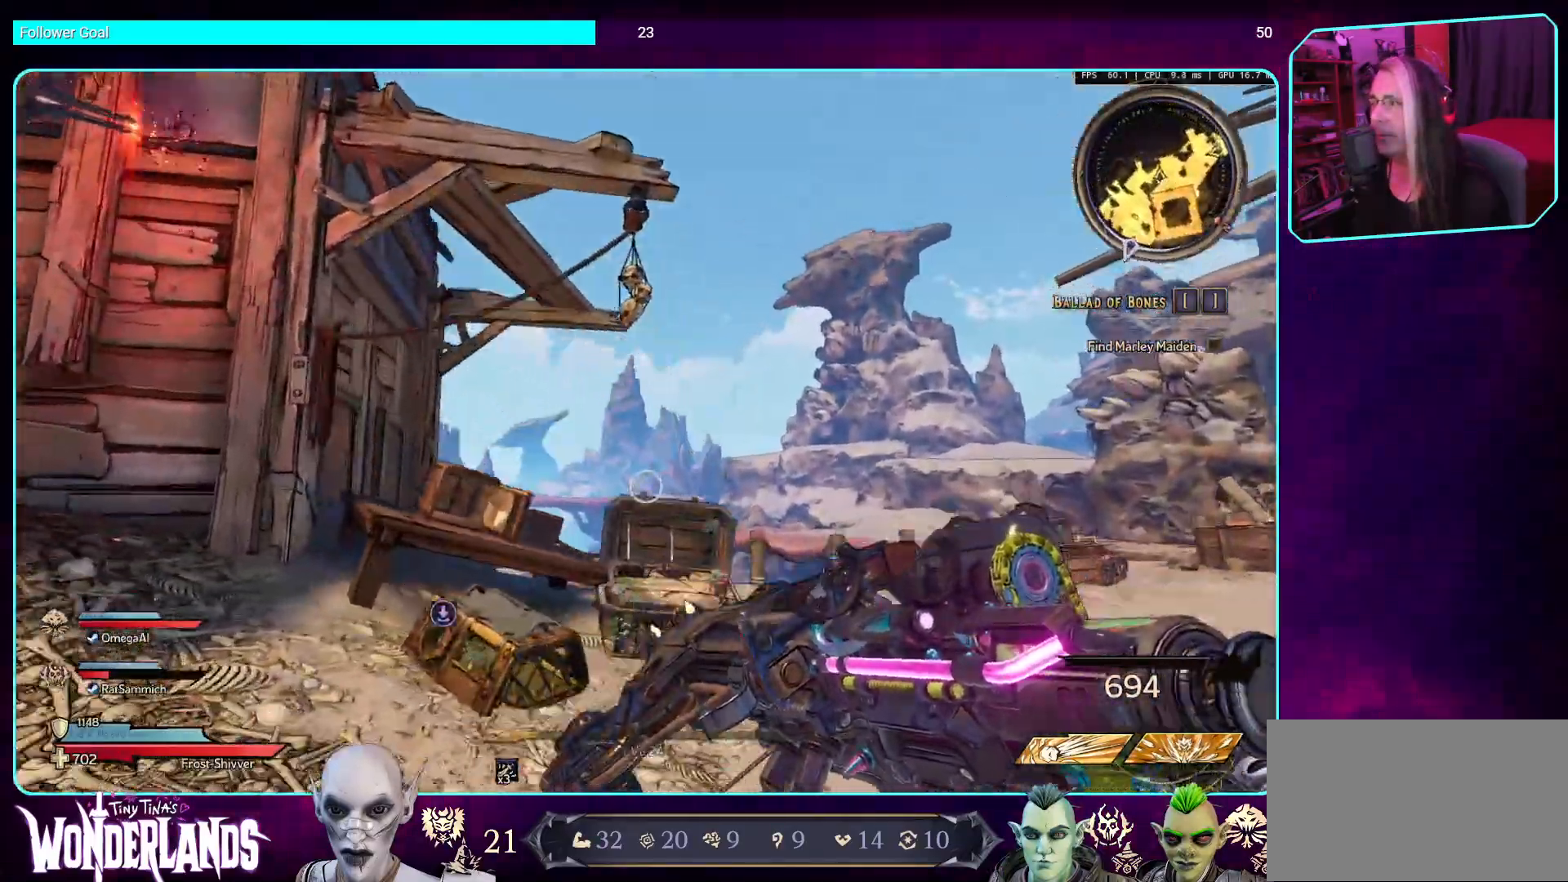
{"keys": ["d", "w"], "mouse": [], "events": []}
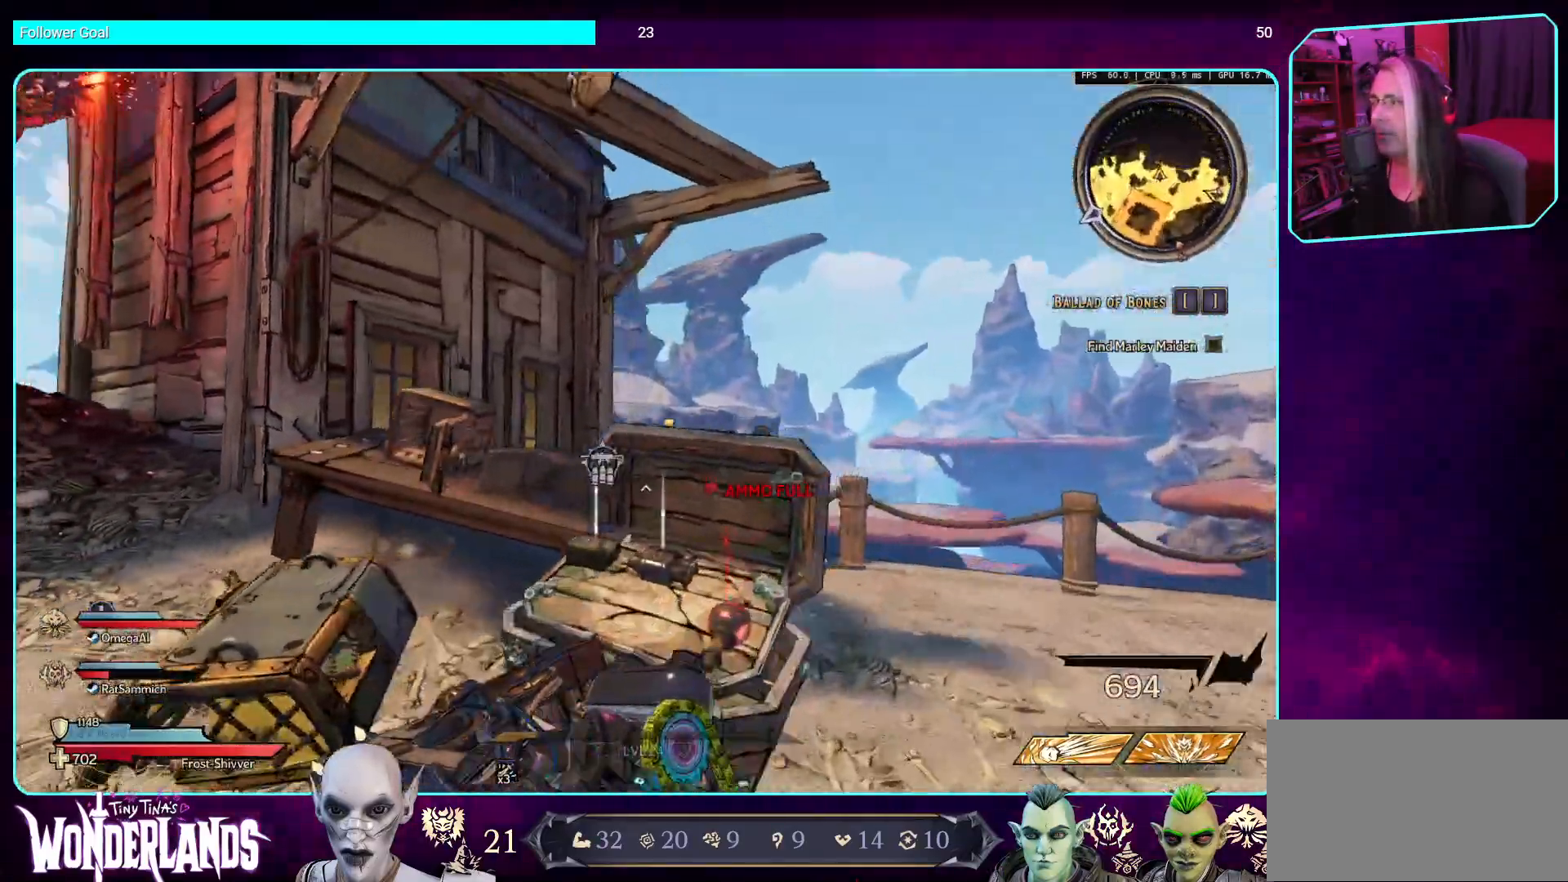
{"keys": ["a"], "mouse": [], "events": [[67, "w", "up"], [369, "a", "down"], [436, "d", "up"]]}
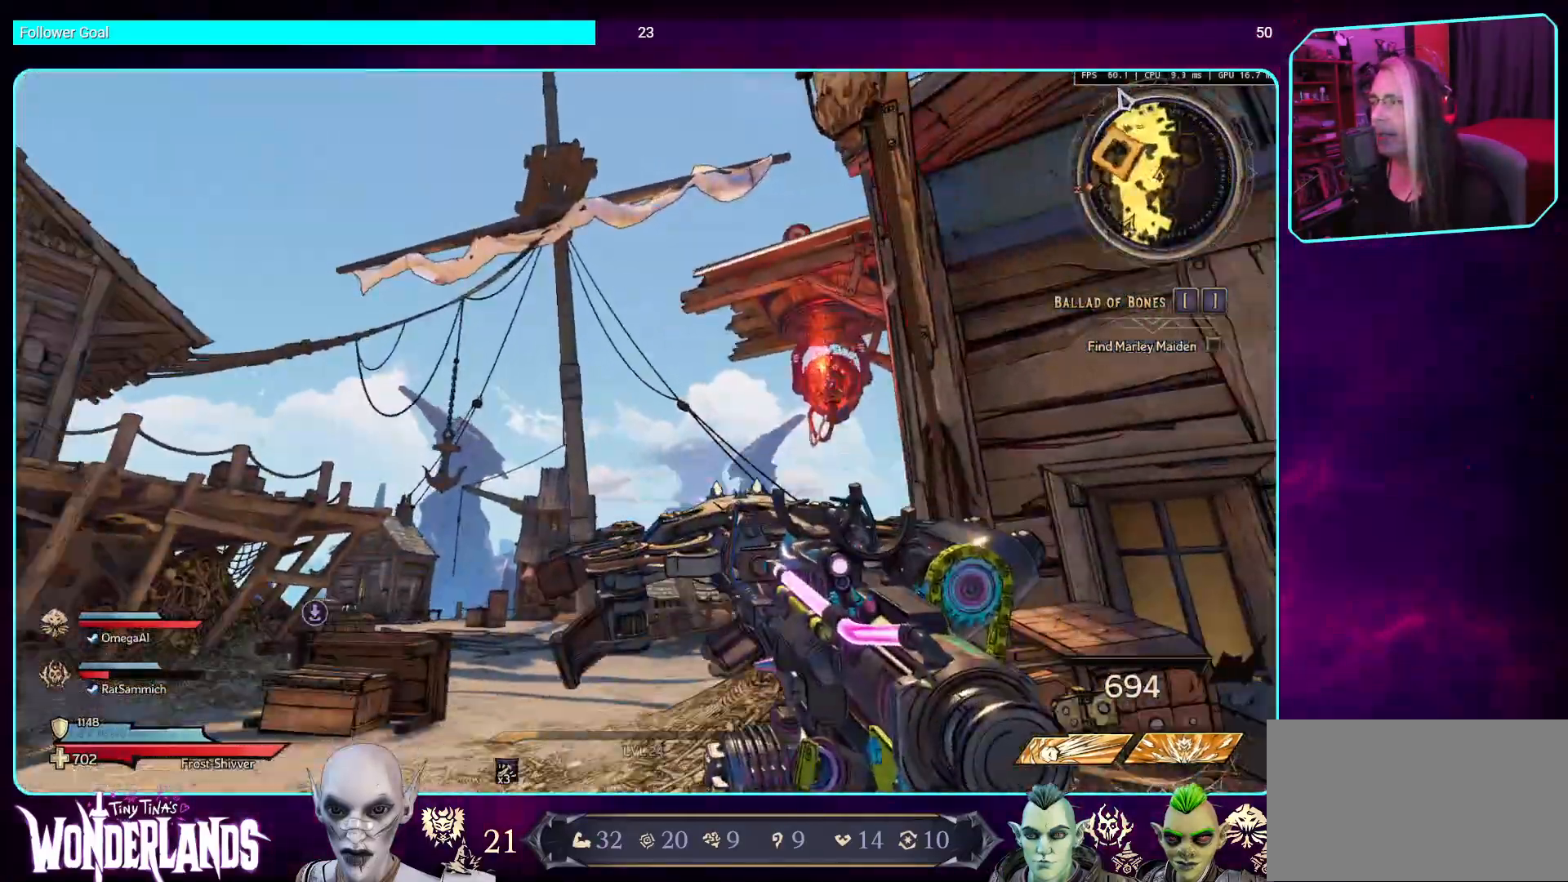
{"keys": ["a"], "mouse": [], "events": [[403, "w", "down"], [504, "w", "up"]]}
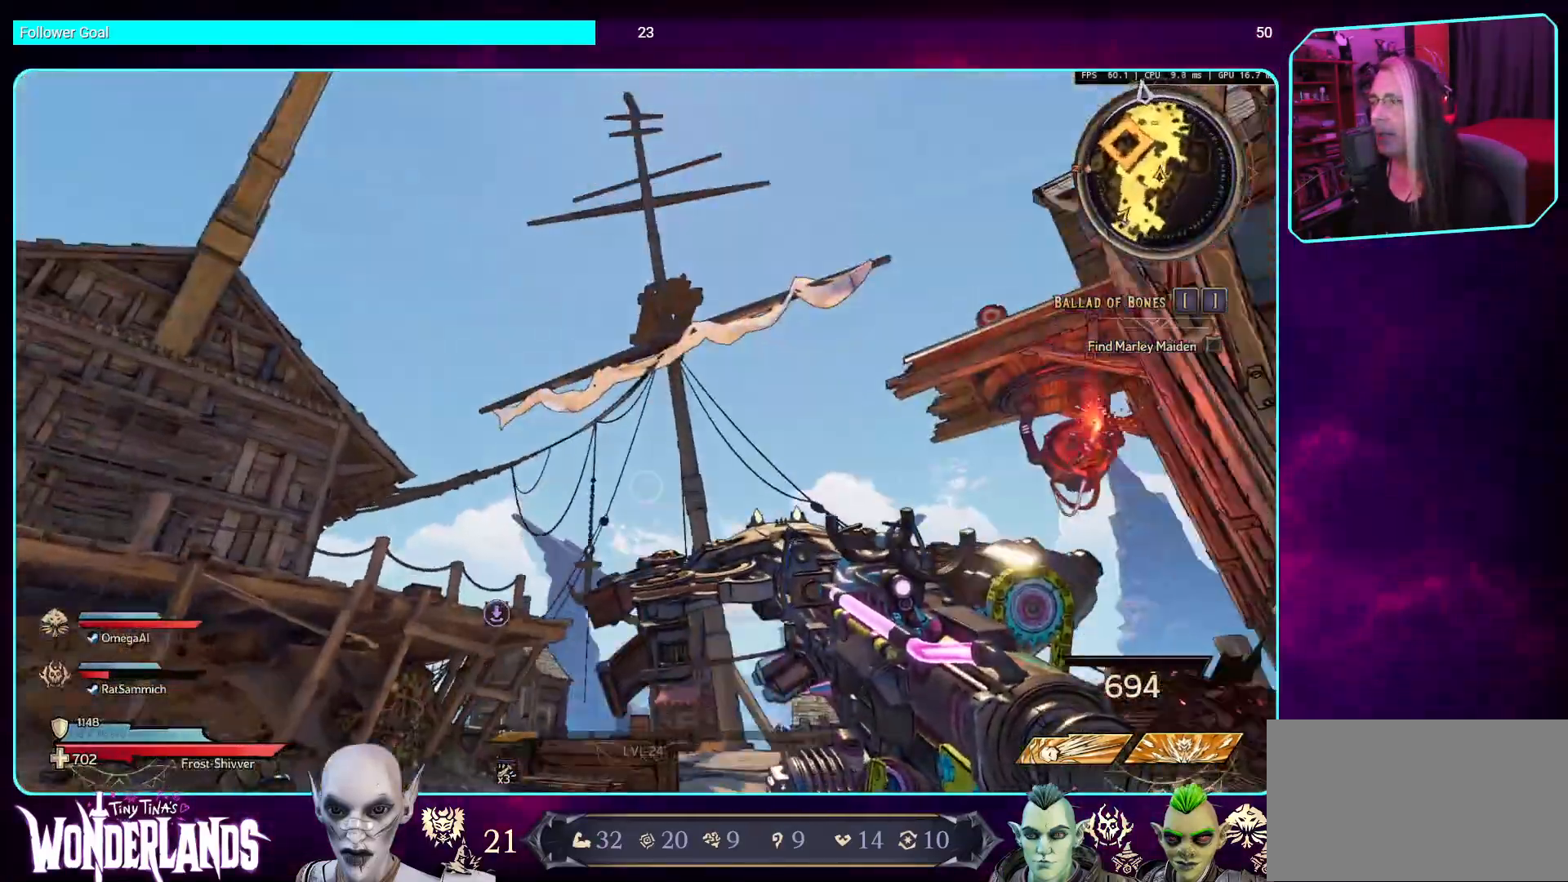
{"keys": ["a"], "mouse": [], "events": []}
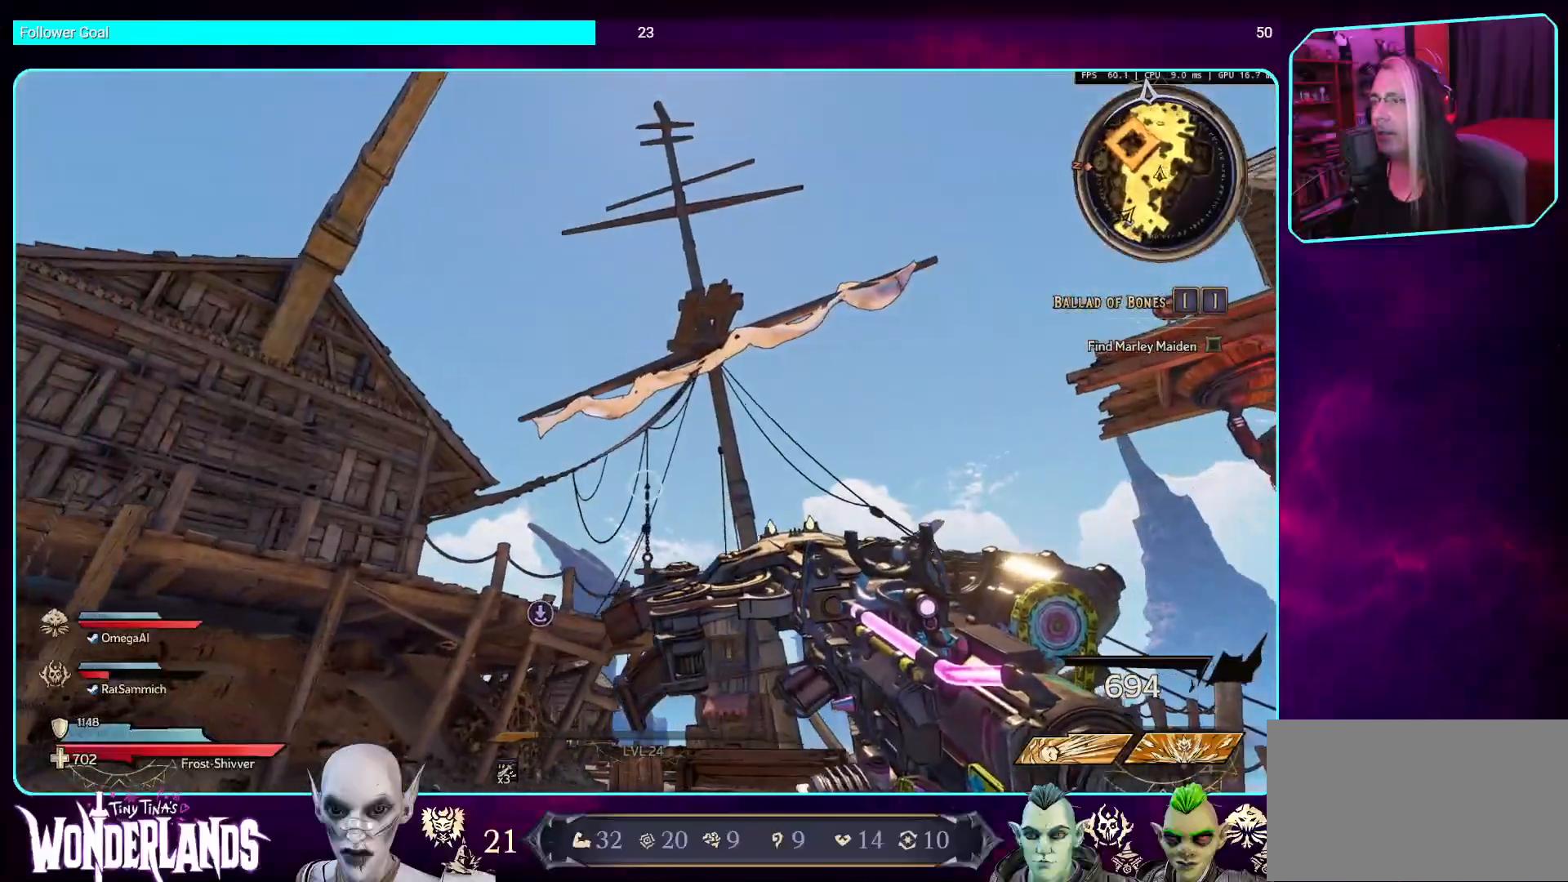
{"keys": ["a"], "mouse": [], "events": []}
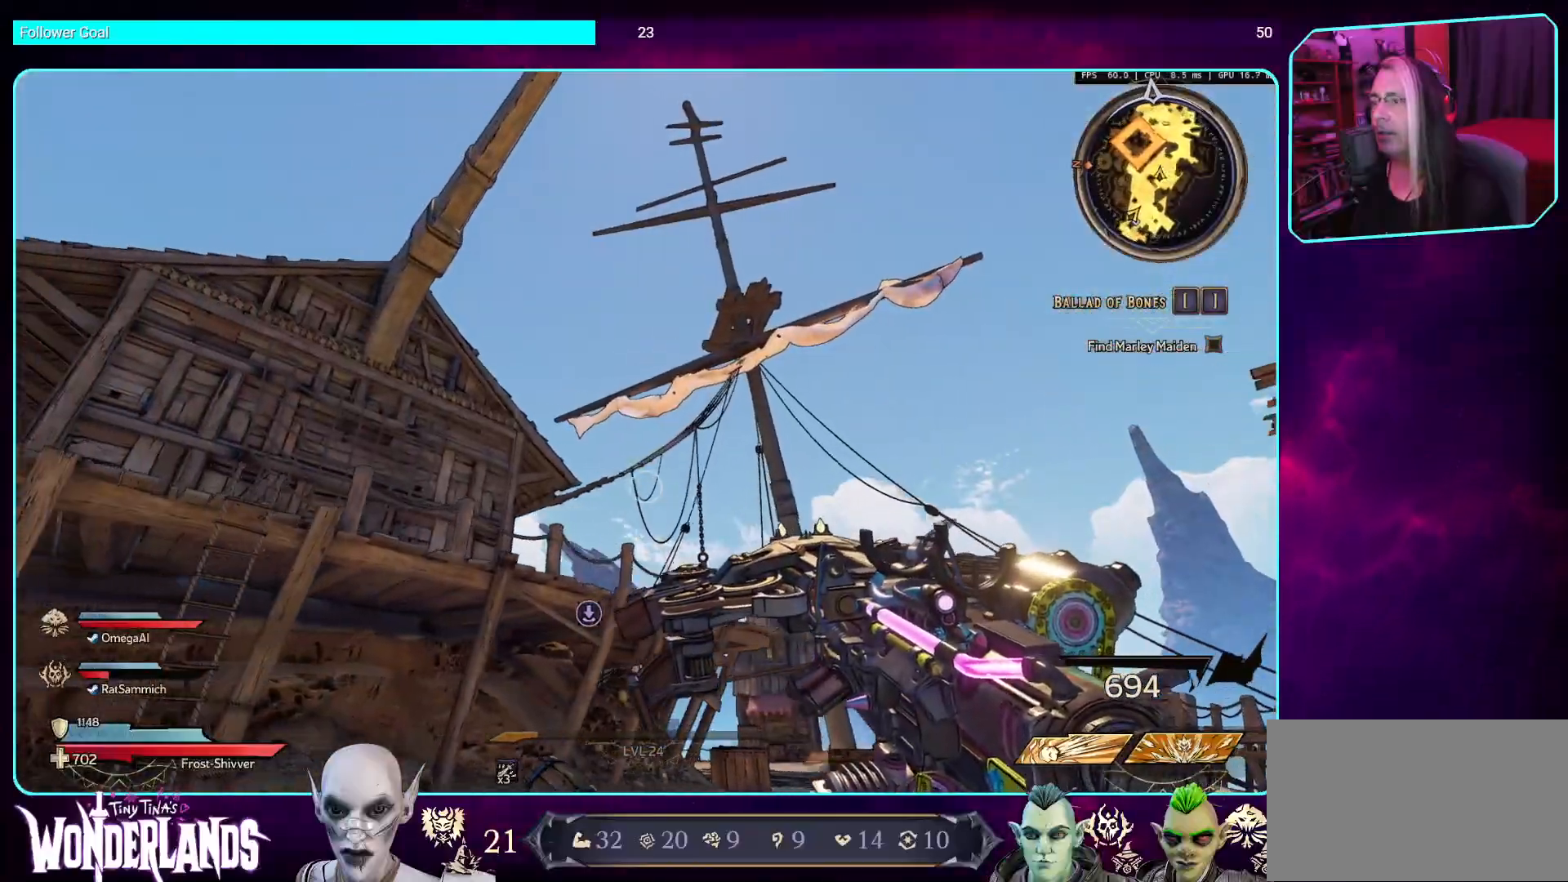
{"keys": ["a", "w"], "mouse": [], "events": [[83, "w", "down"]]}
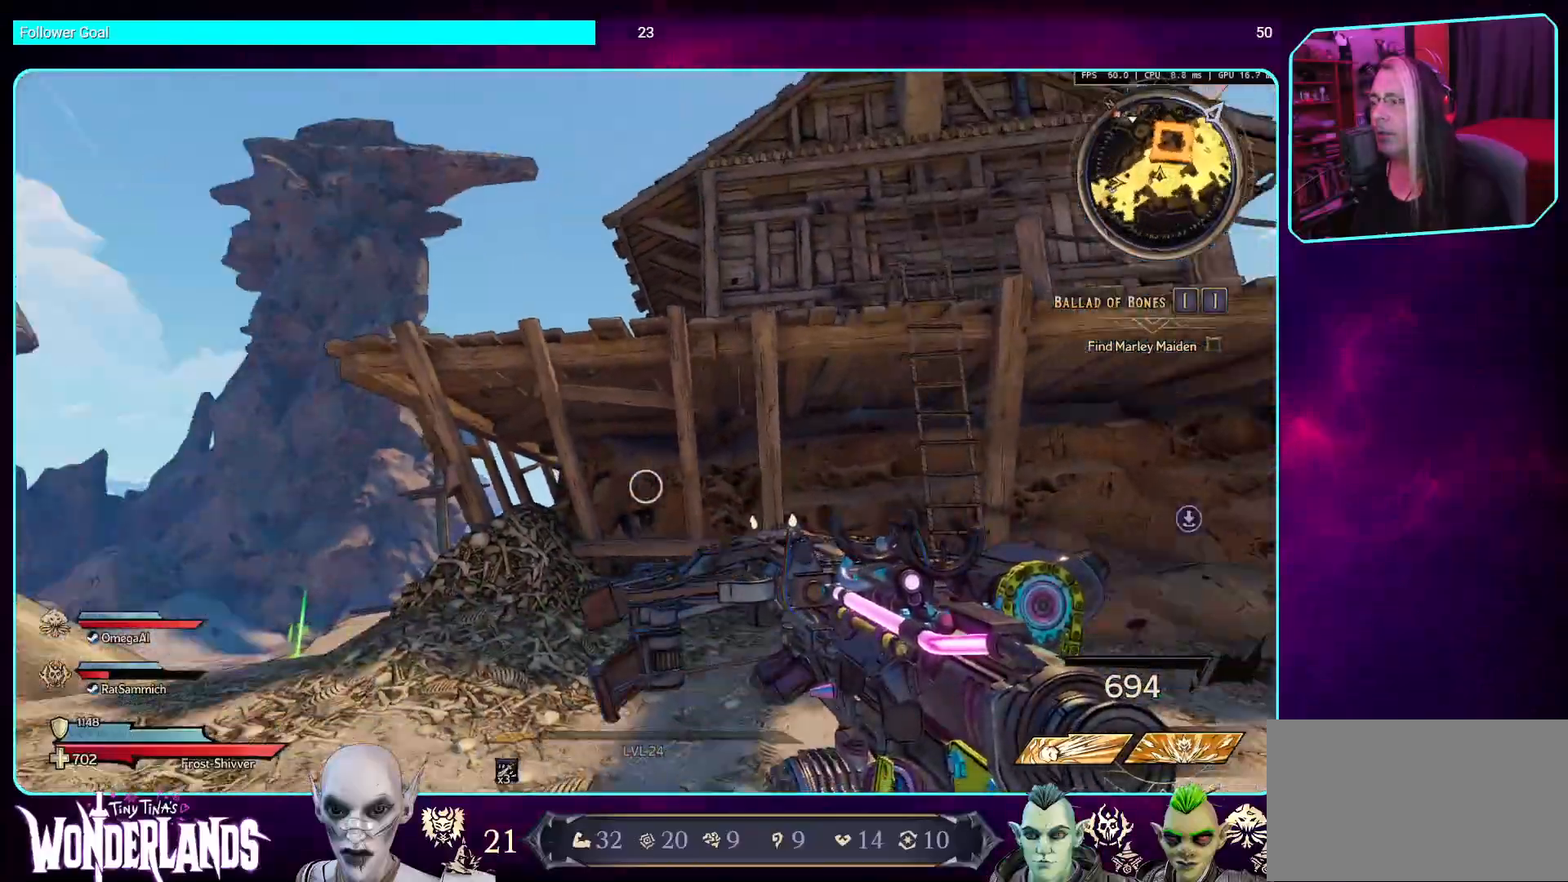
{"keys": ["d"], "mouse": [], "events": [[286, "w", "up"], [303, "a", "up"], [370, "d", "down"]]}
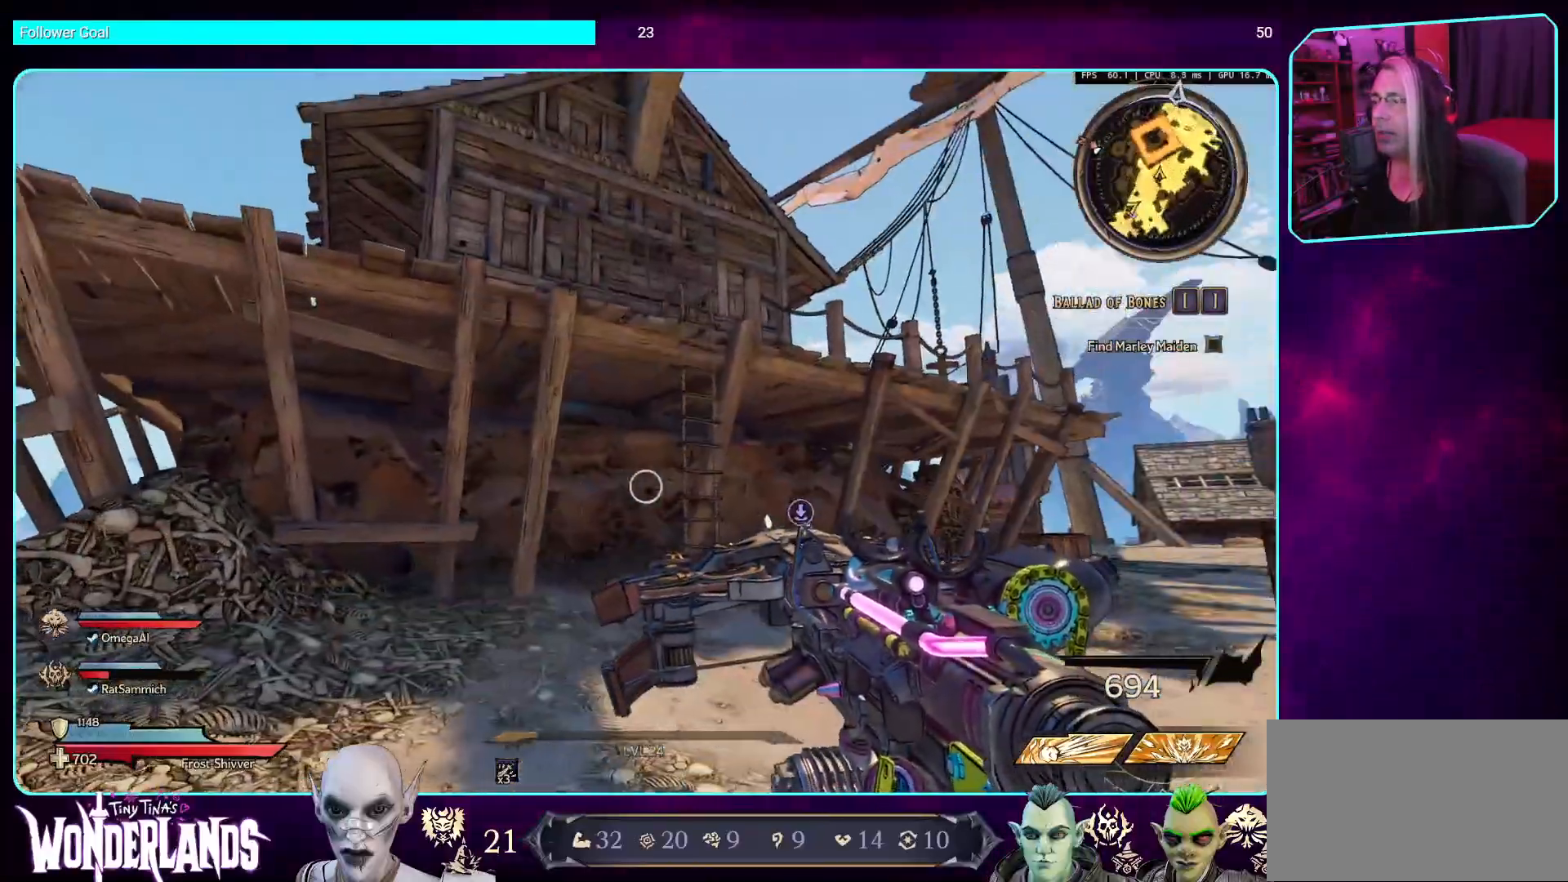
{"keys": ["d", "w"], "mouse": [], "events": [[50, "w", "down"], [202, "shift", "down"], [319, "shift", "up"]]}
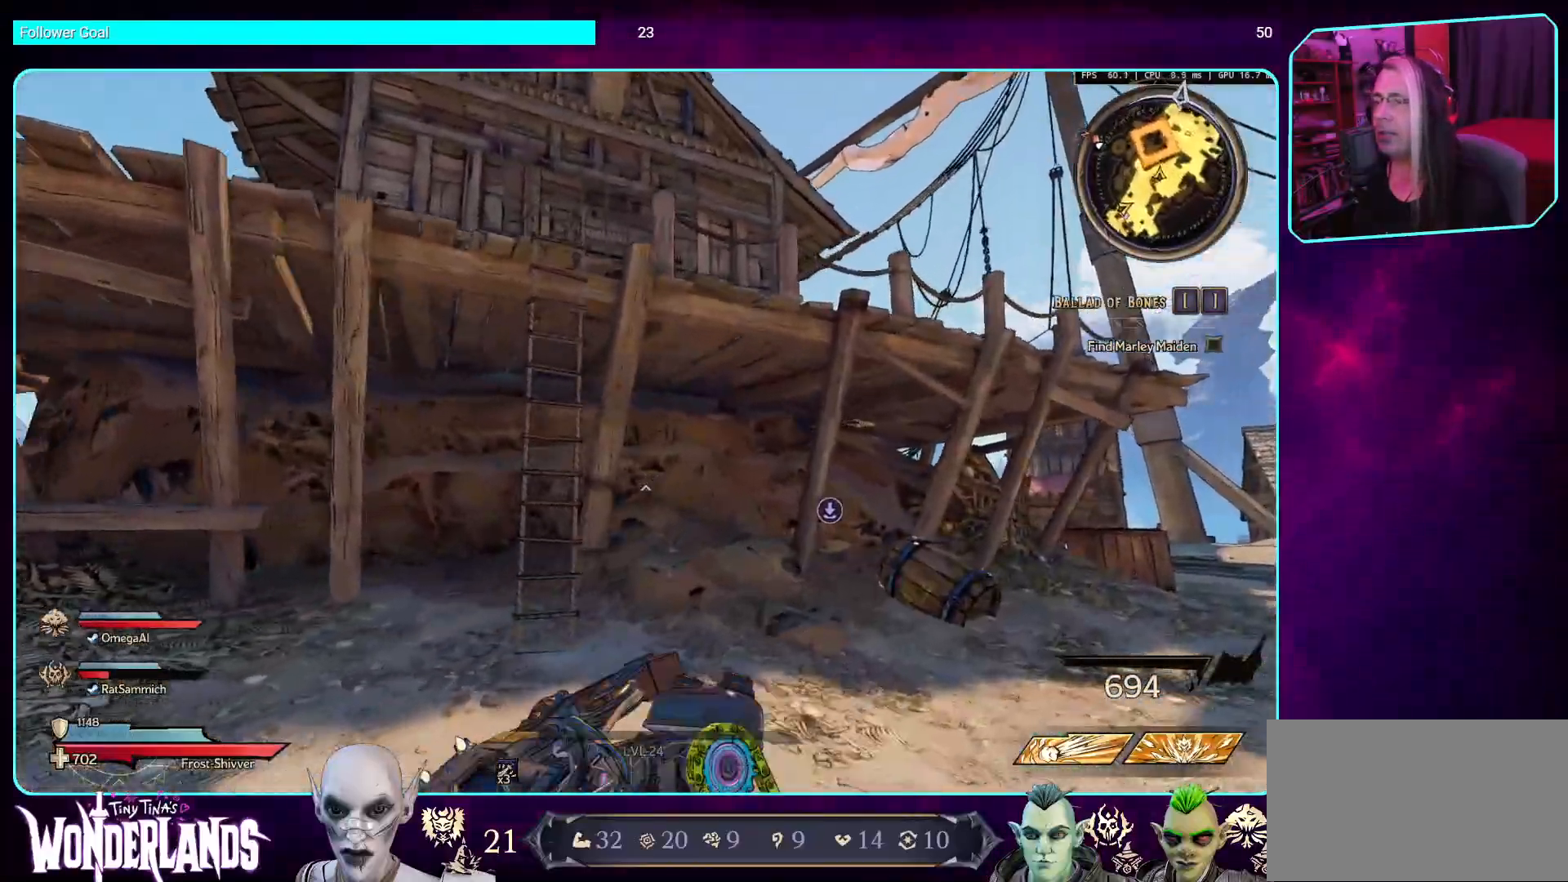
{"keys": ["w"], "mouse": [], "events": [[67, "d", "up"], [168, "w", "up"], [369, "w", "down"]]}
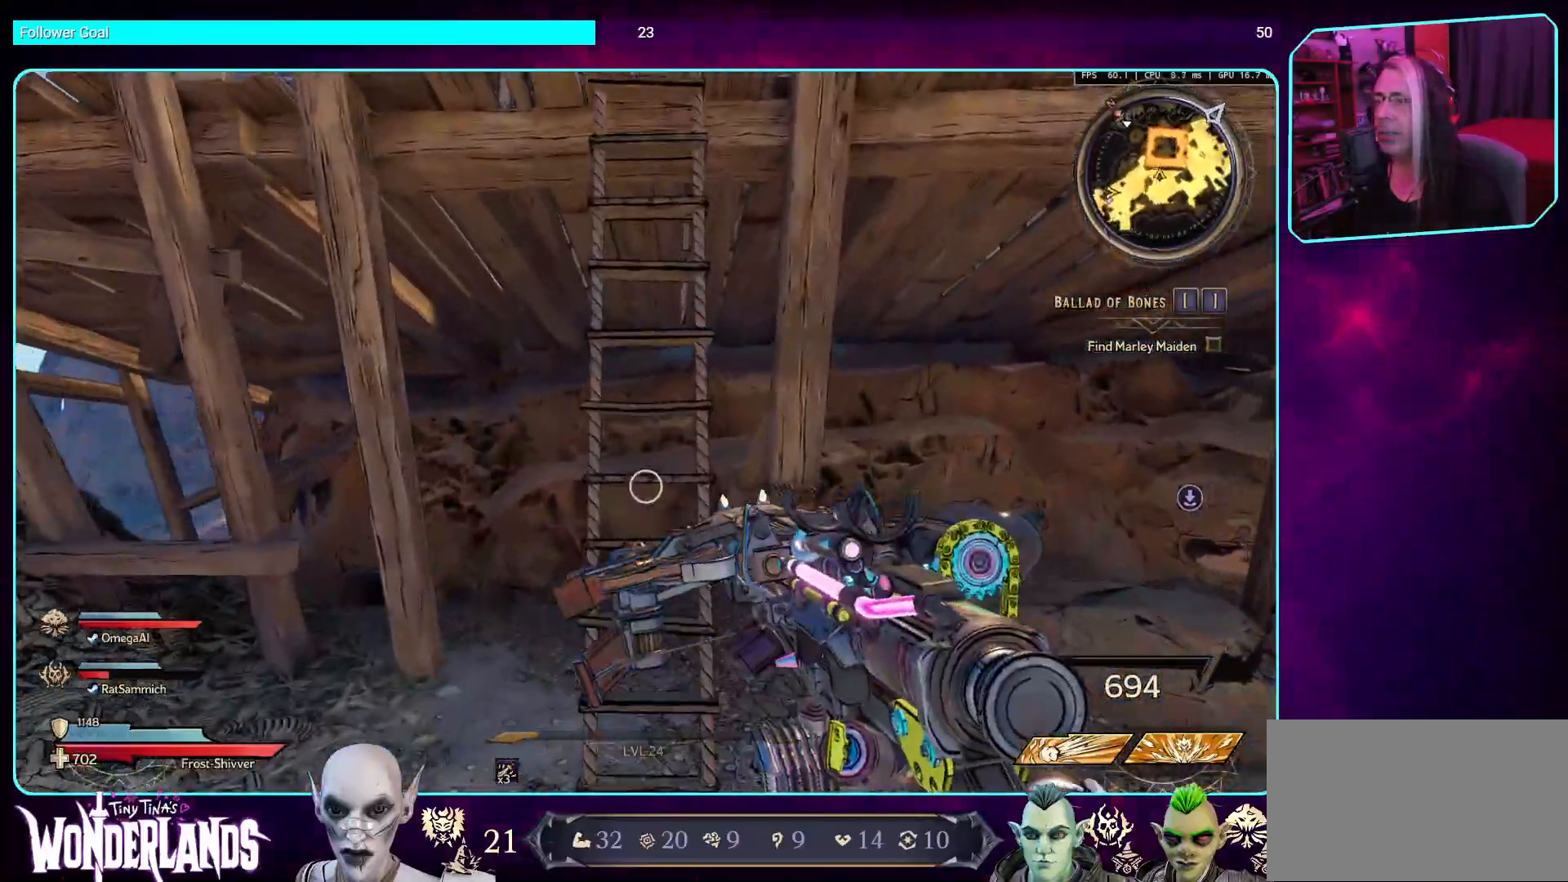
{"keys": ["space", "w"], "mouse": [], "events": [[33, "space", "down"], [117, "space", "up"], [251, "space", "down"], [402, "space", "up"], [486, "space", "down"]]}
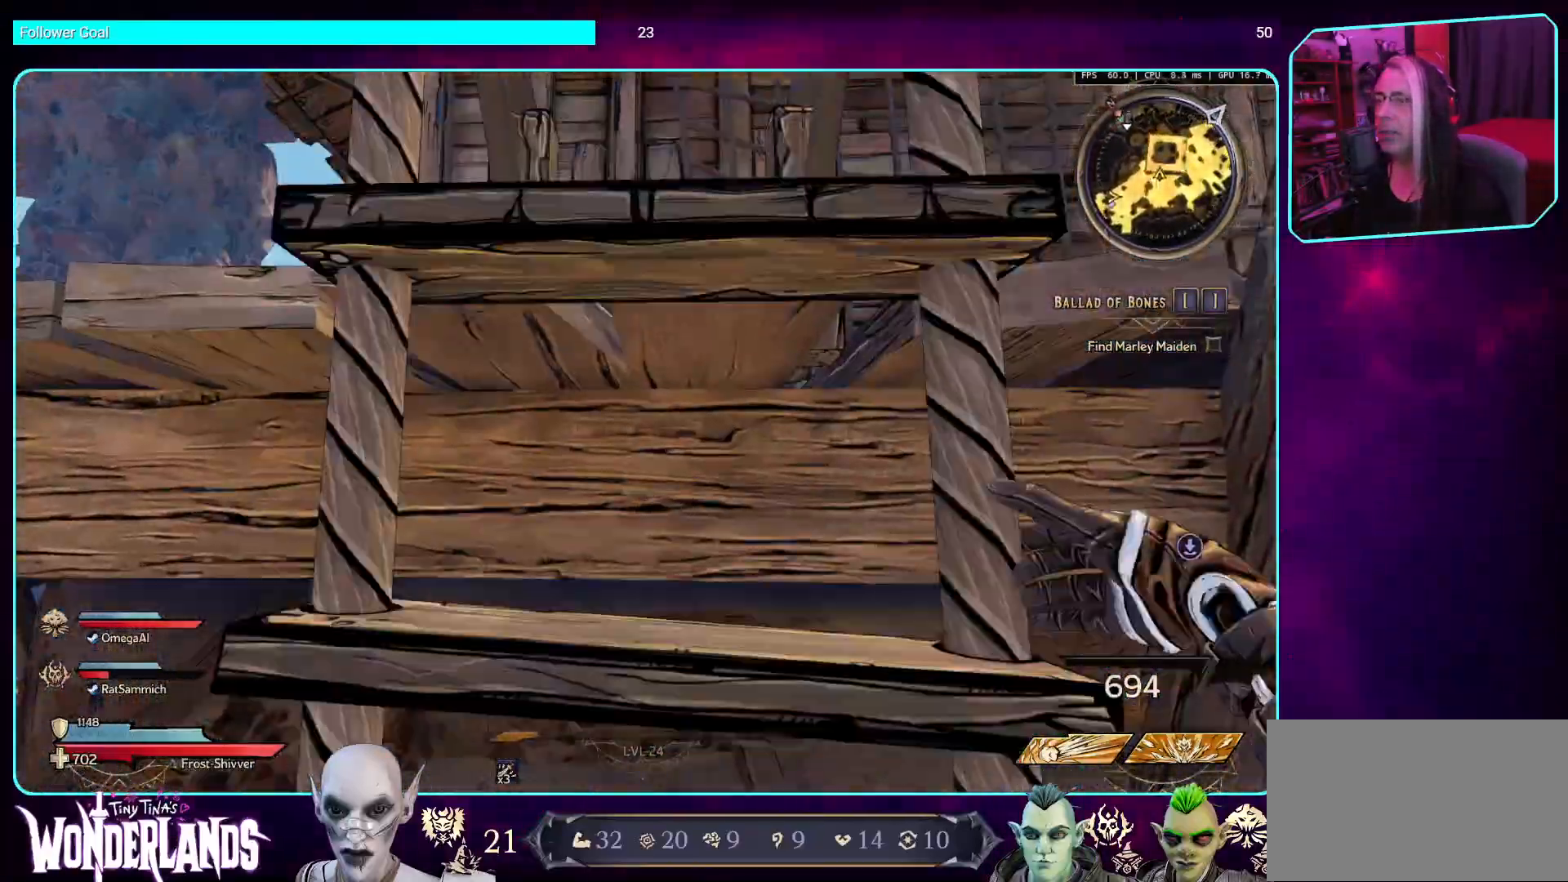
{"keys": ["w"], "mouse": [], "events": [[168, "space", "up"], [269, "space", "down"], [387, "space", "up"]]}
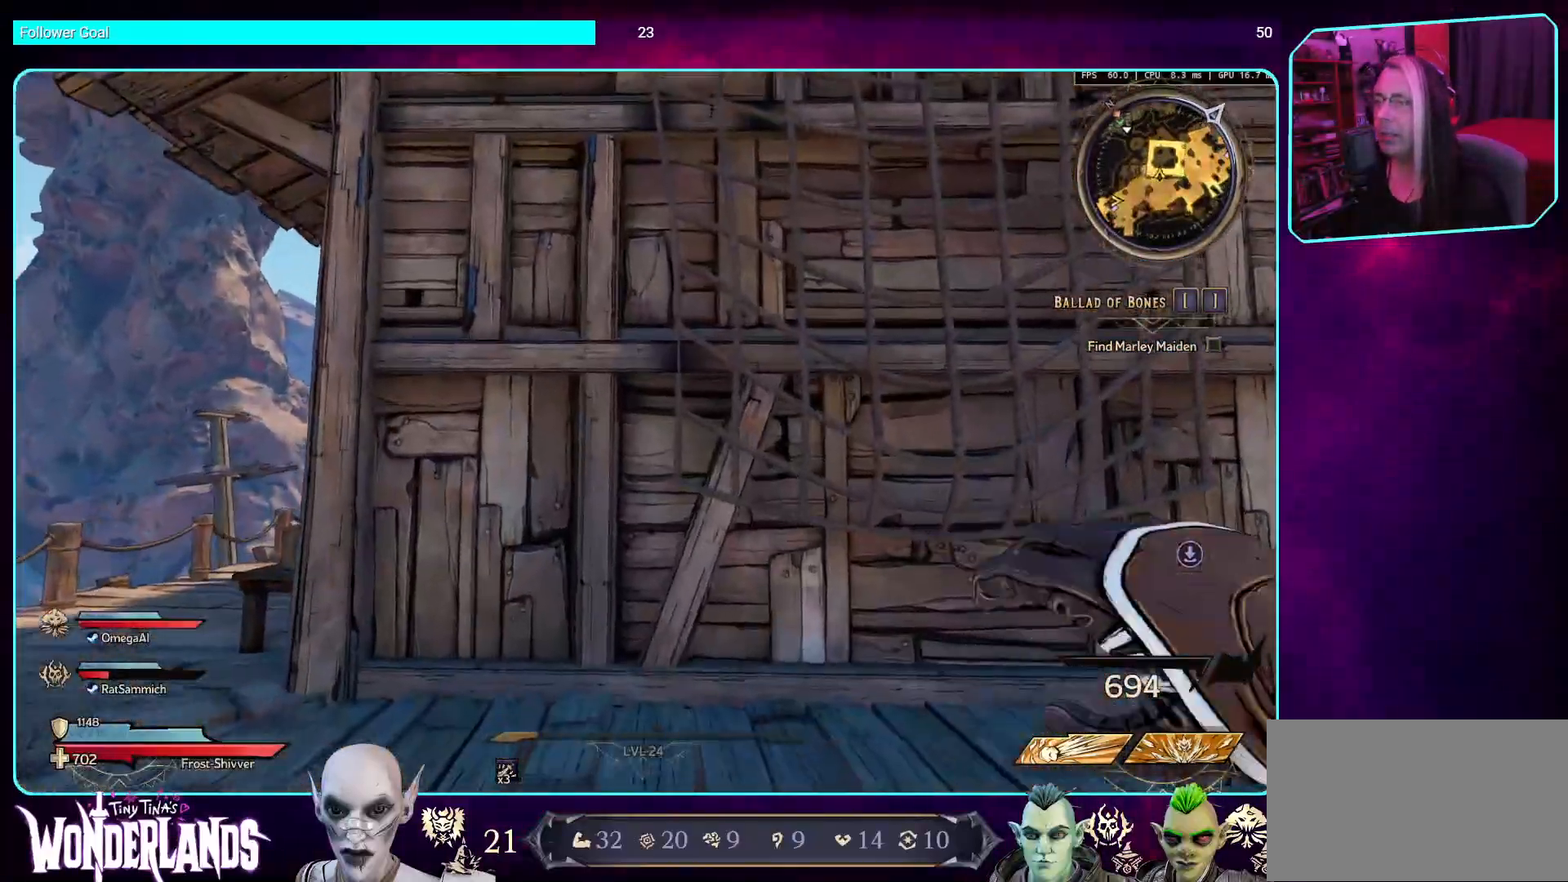
{"keys": ["w"], "mouse": [], "events": []}
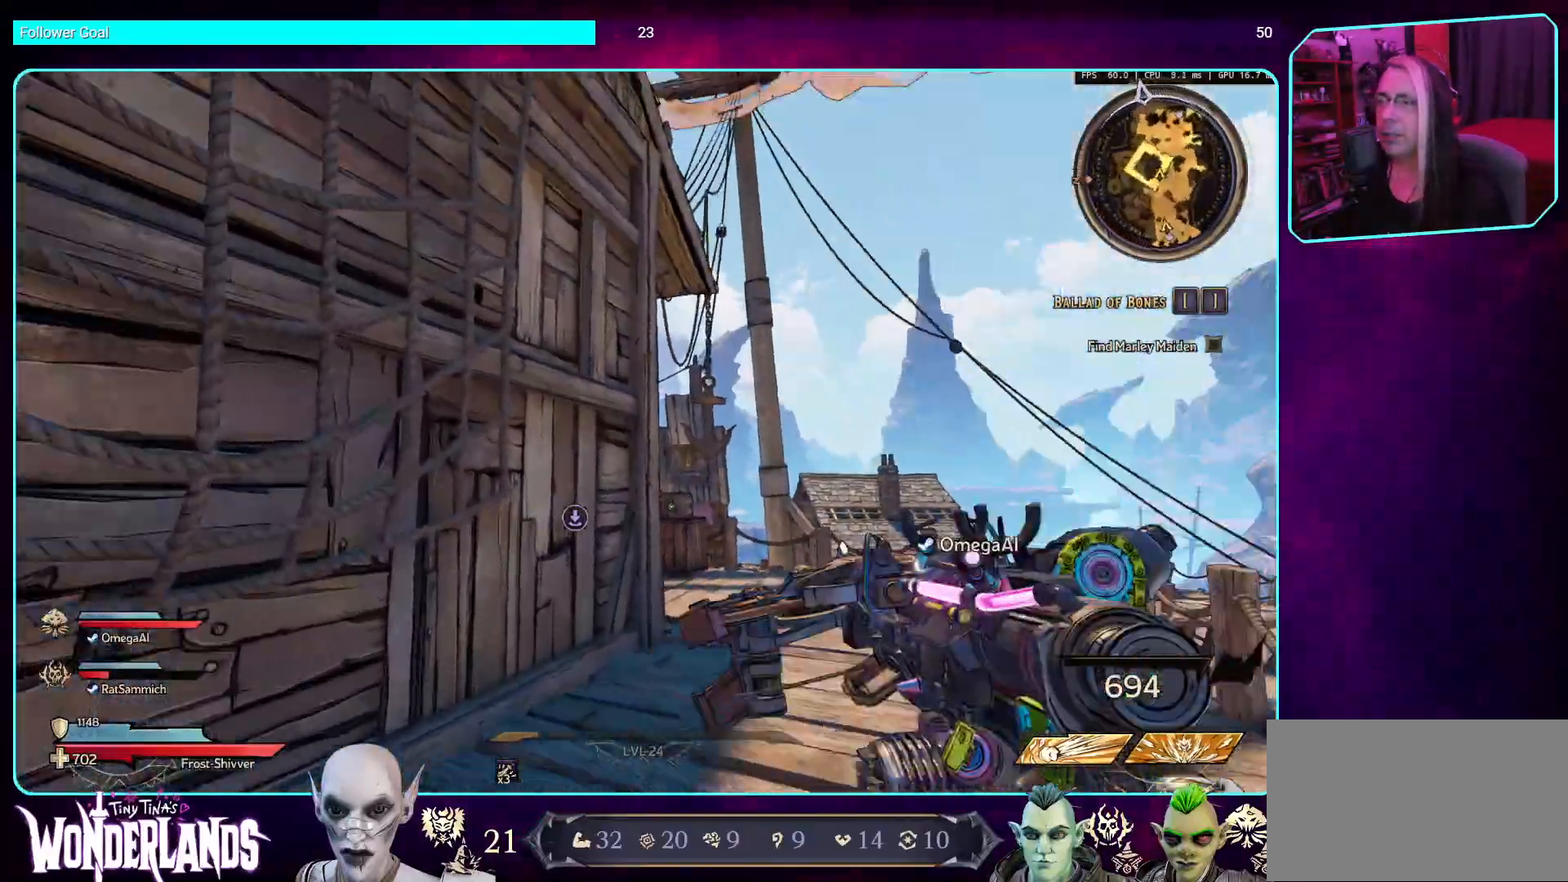
{"keys": [], "mouse": [], "events": [[101, "d", "down"], [436, "d", "up"], [453, "w", "up"]]}
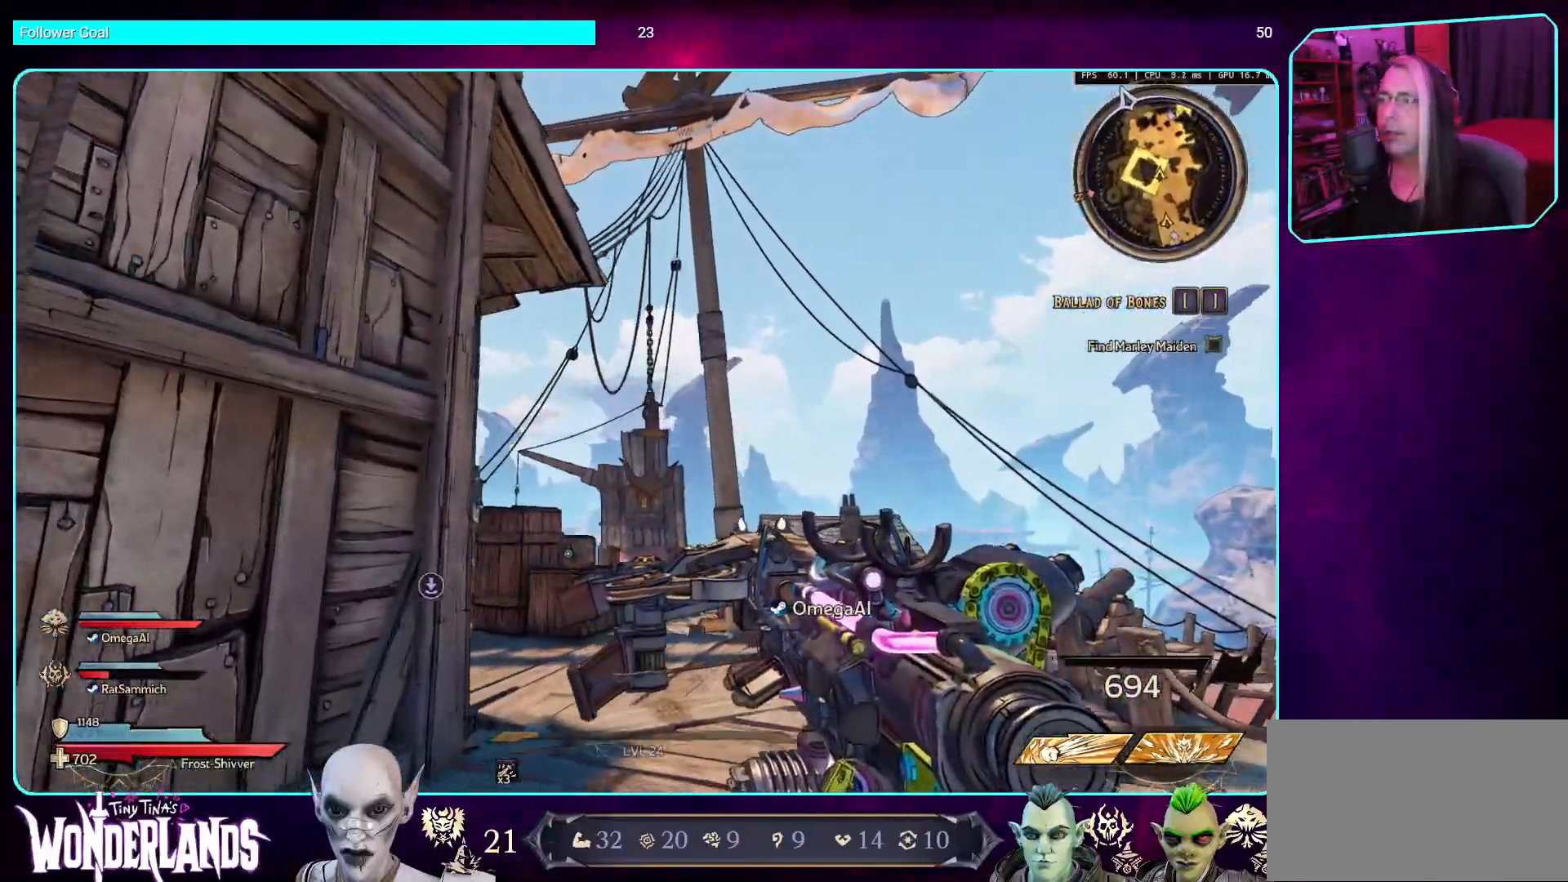
{"keys": ["w"], "mouse": [], "events": [[101, "a", "down"], [118, "w", "down"], [185, "a", "up"]]}
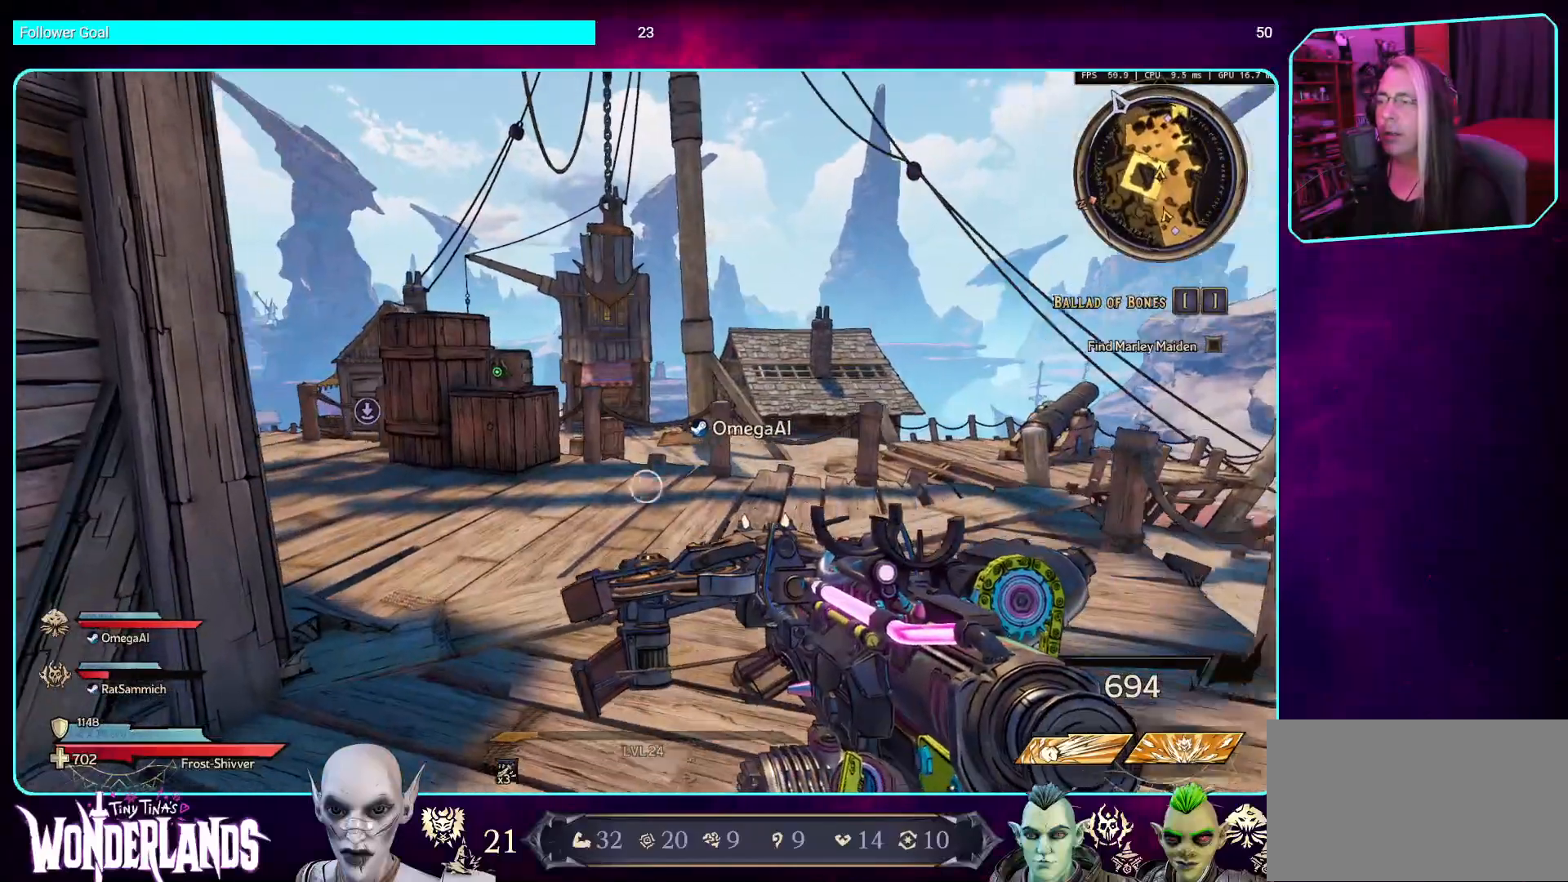
{"keys": ["w"], "mouse": [], "events": []}
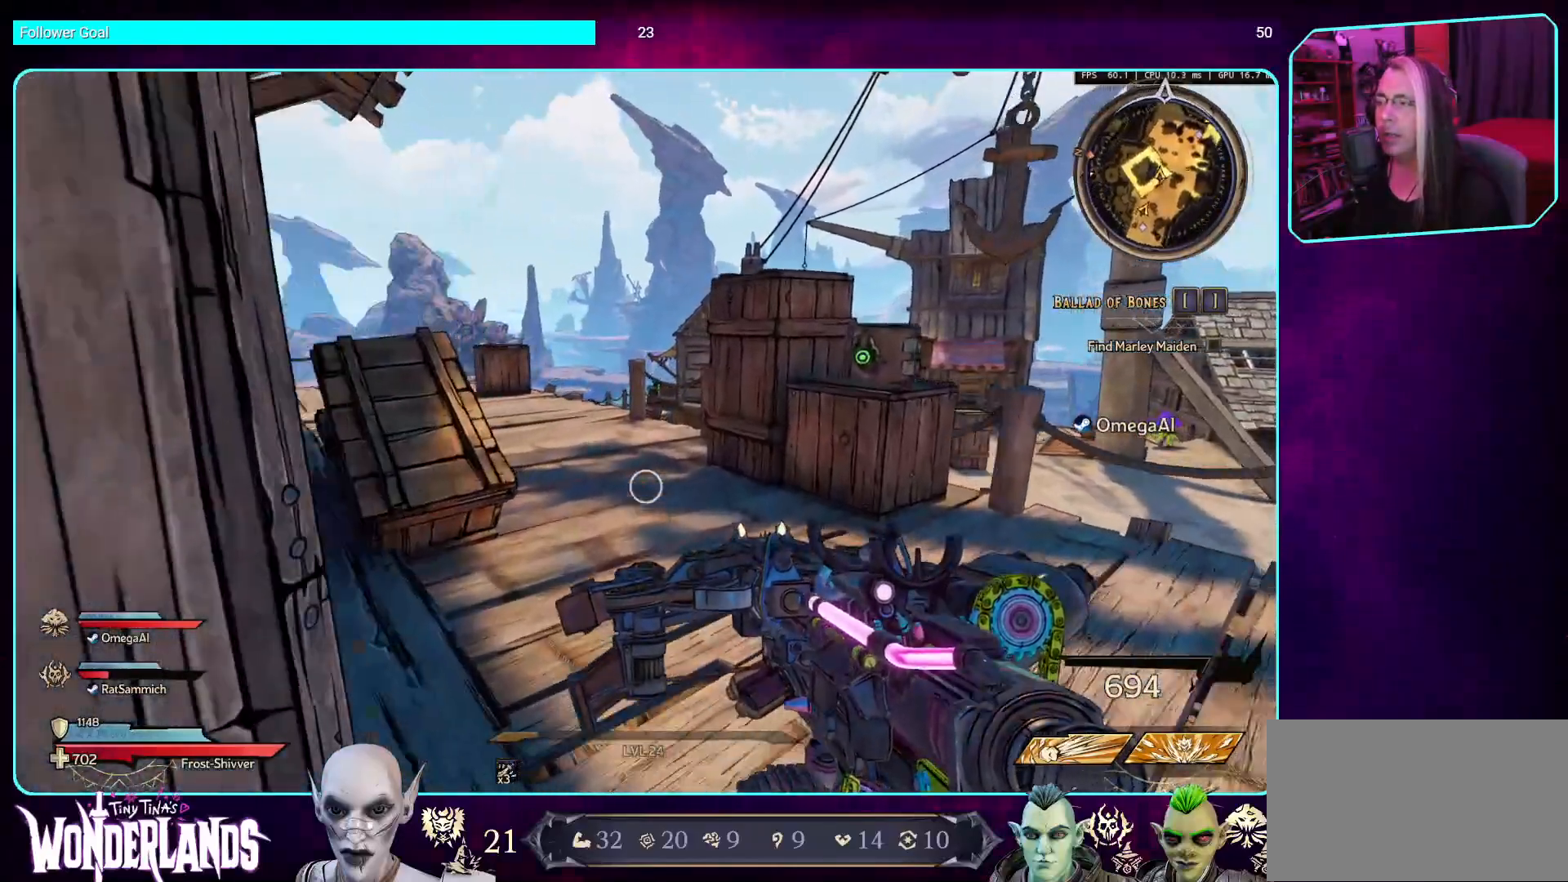
{"keys": ["w"], "mouse": [], "events": [[386, "a", "down"], [437, "a", "up"]]}
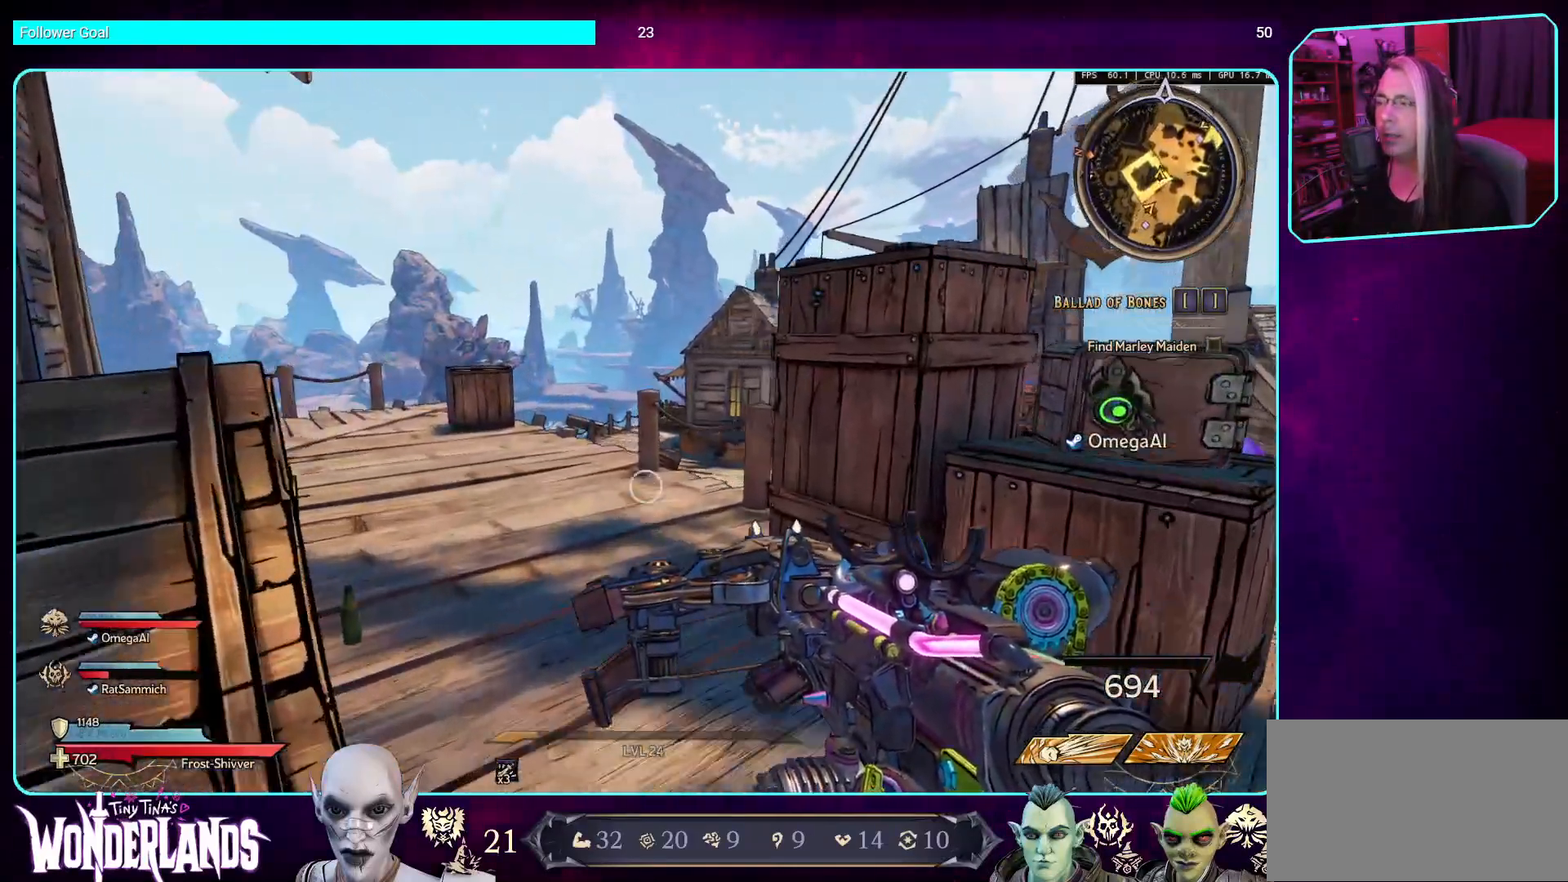
{"keys": ["a", "w"], "mouse": [], "events": [[436, "a", "down"]]}
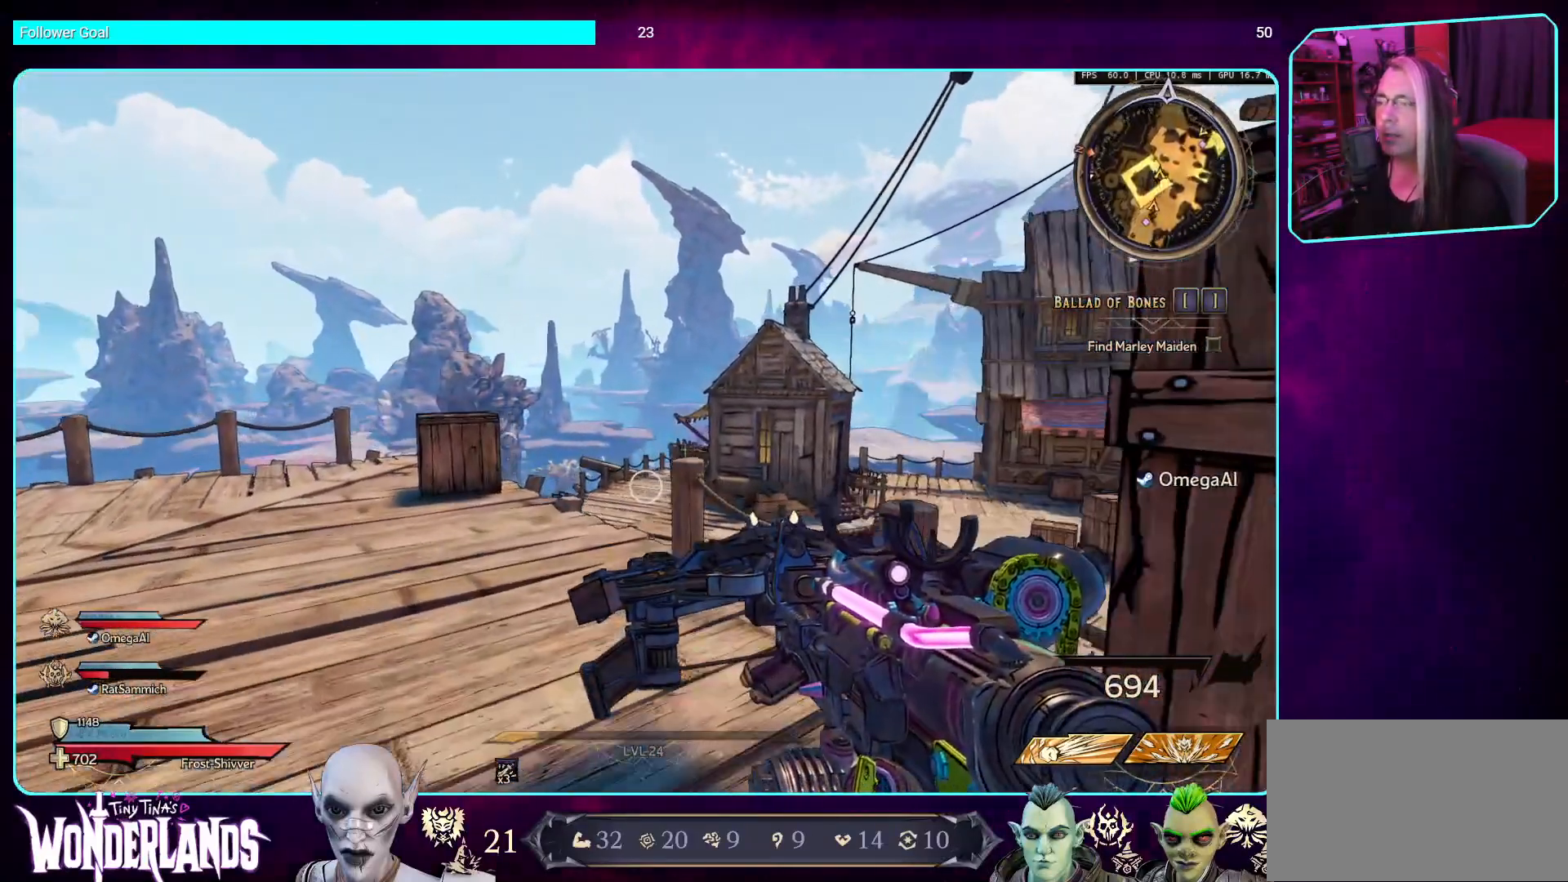
{"keys": [], "mouse": [], "events": [[219, "w", "up"], [252, "a", "up"]]}